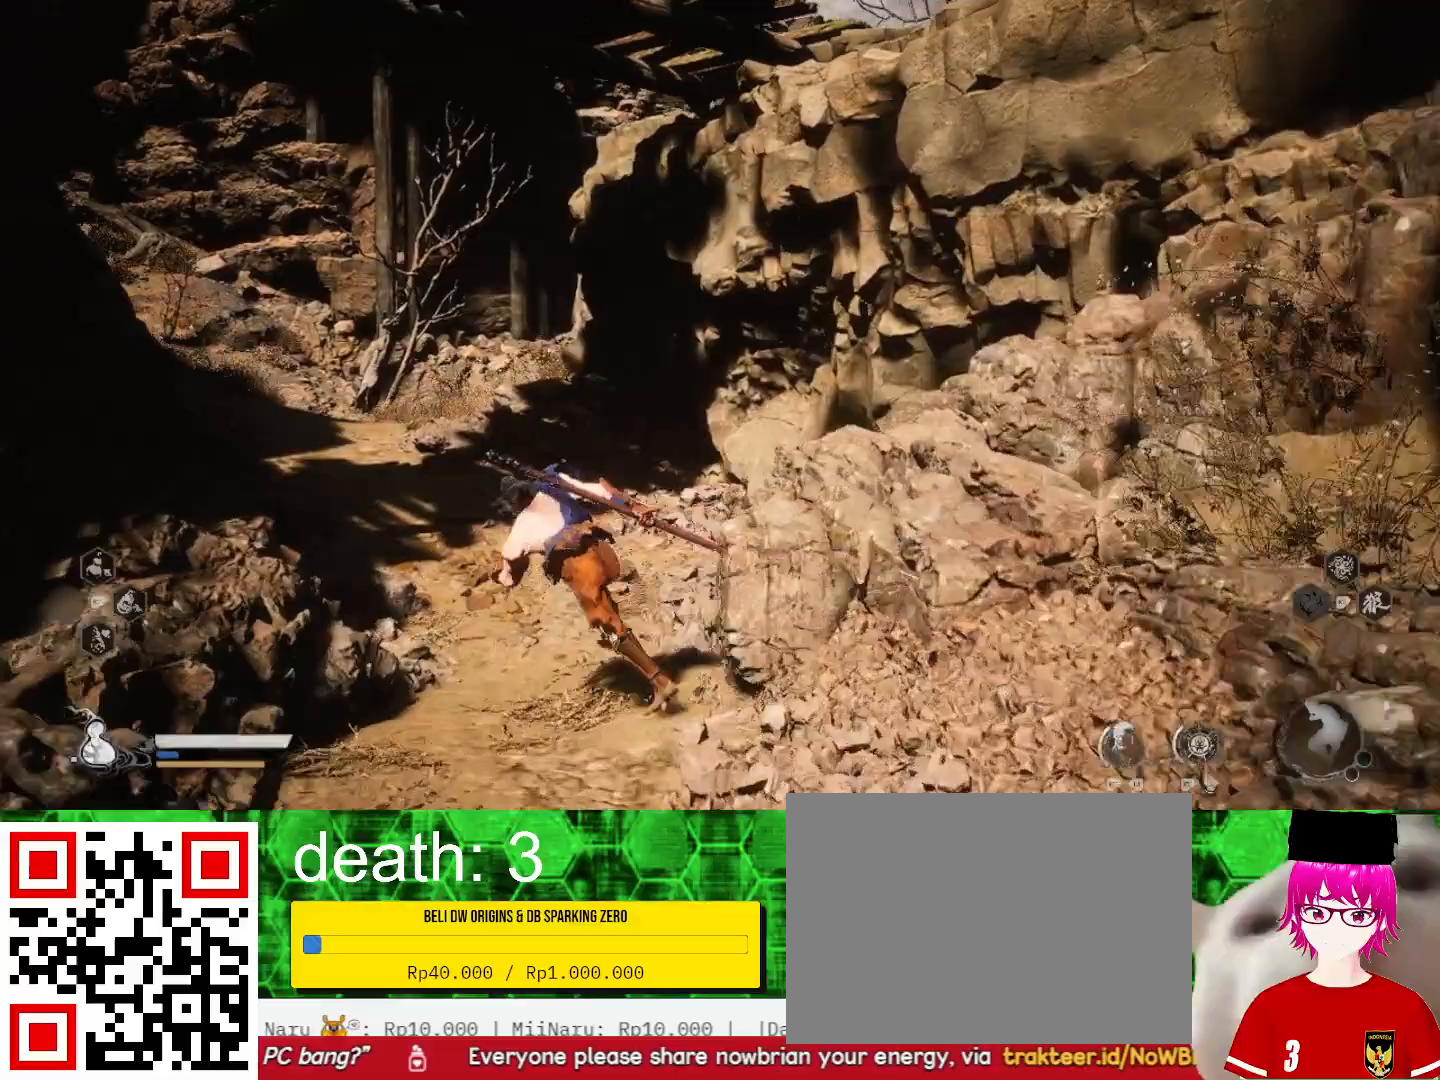
Gameplay with a controller (PlayStation layout); each line is a JSON object with the inputs held at the frame after it (dt_ms = milliseconds from this image to that frame). "events" lists button and stick changes between this image and that frame as [ms after this image, input, new state], when the widget could be followed in between. Not read: R1.
{"dt_ms": 500, "buttons": [], "left_stick": "up", "right_stick": "center", "events": [[200, "left_stick", "up"]]}
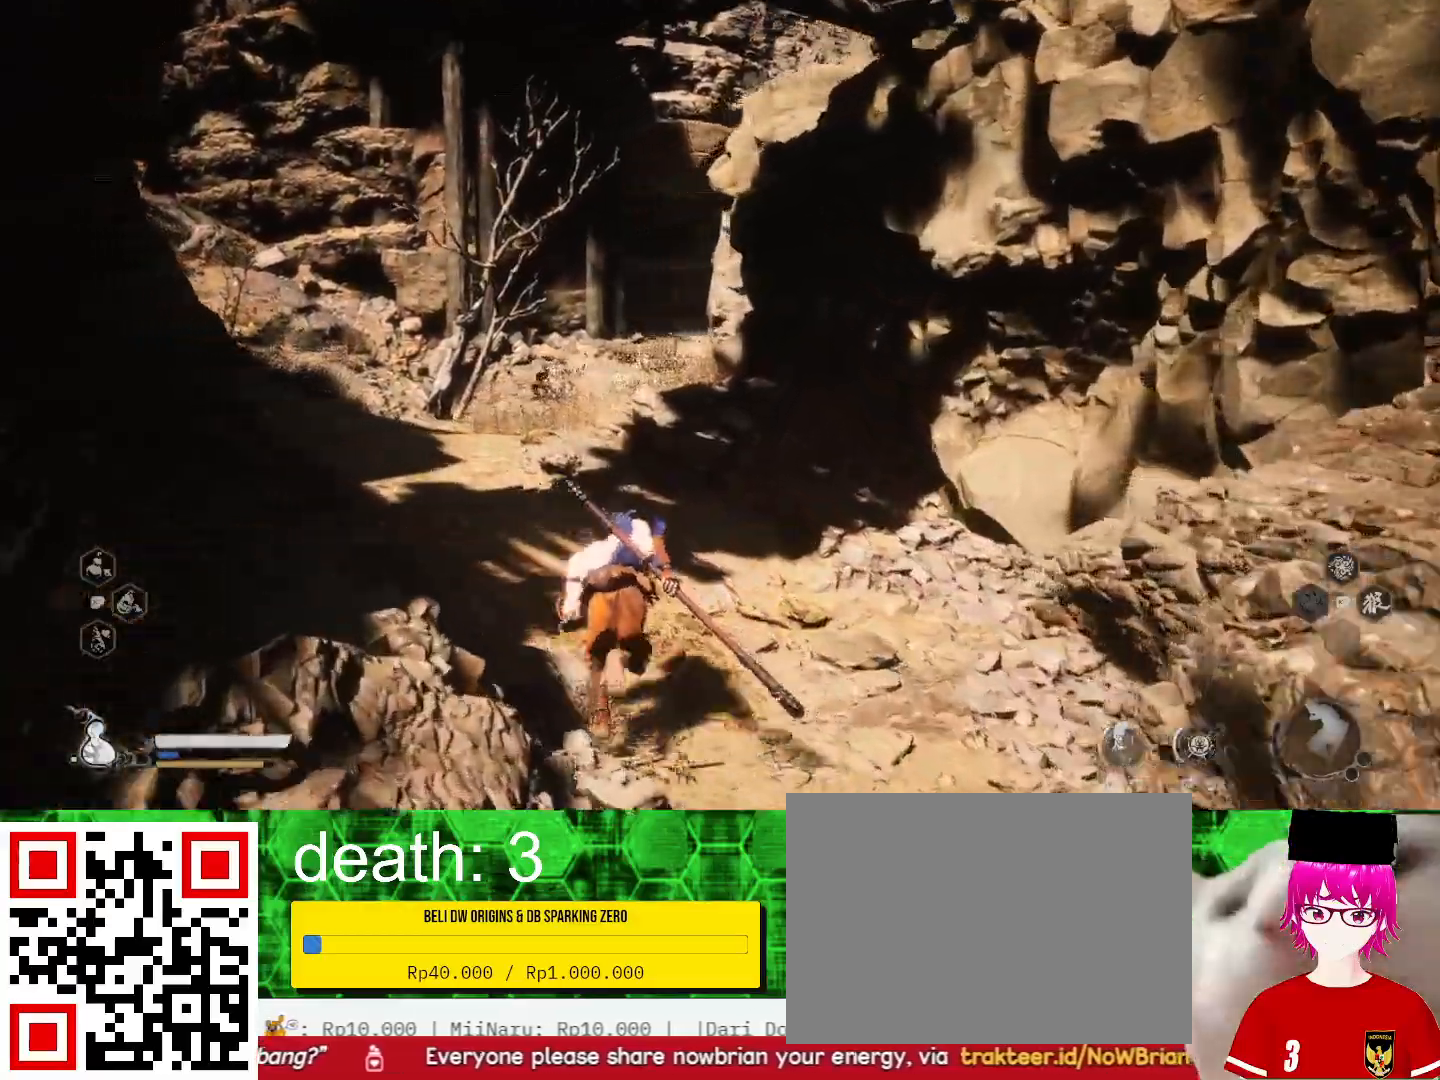
{"dt_ms": 500, "buttons": [], "left_stick": "up", "right_stick": "center", "events": []}
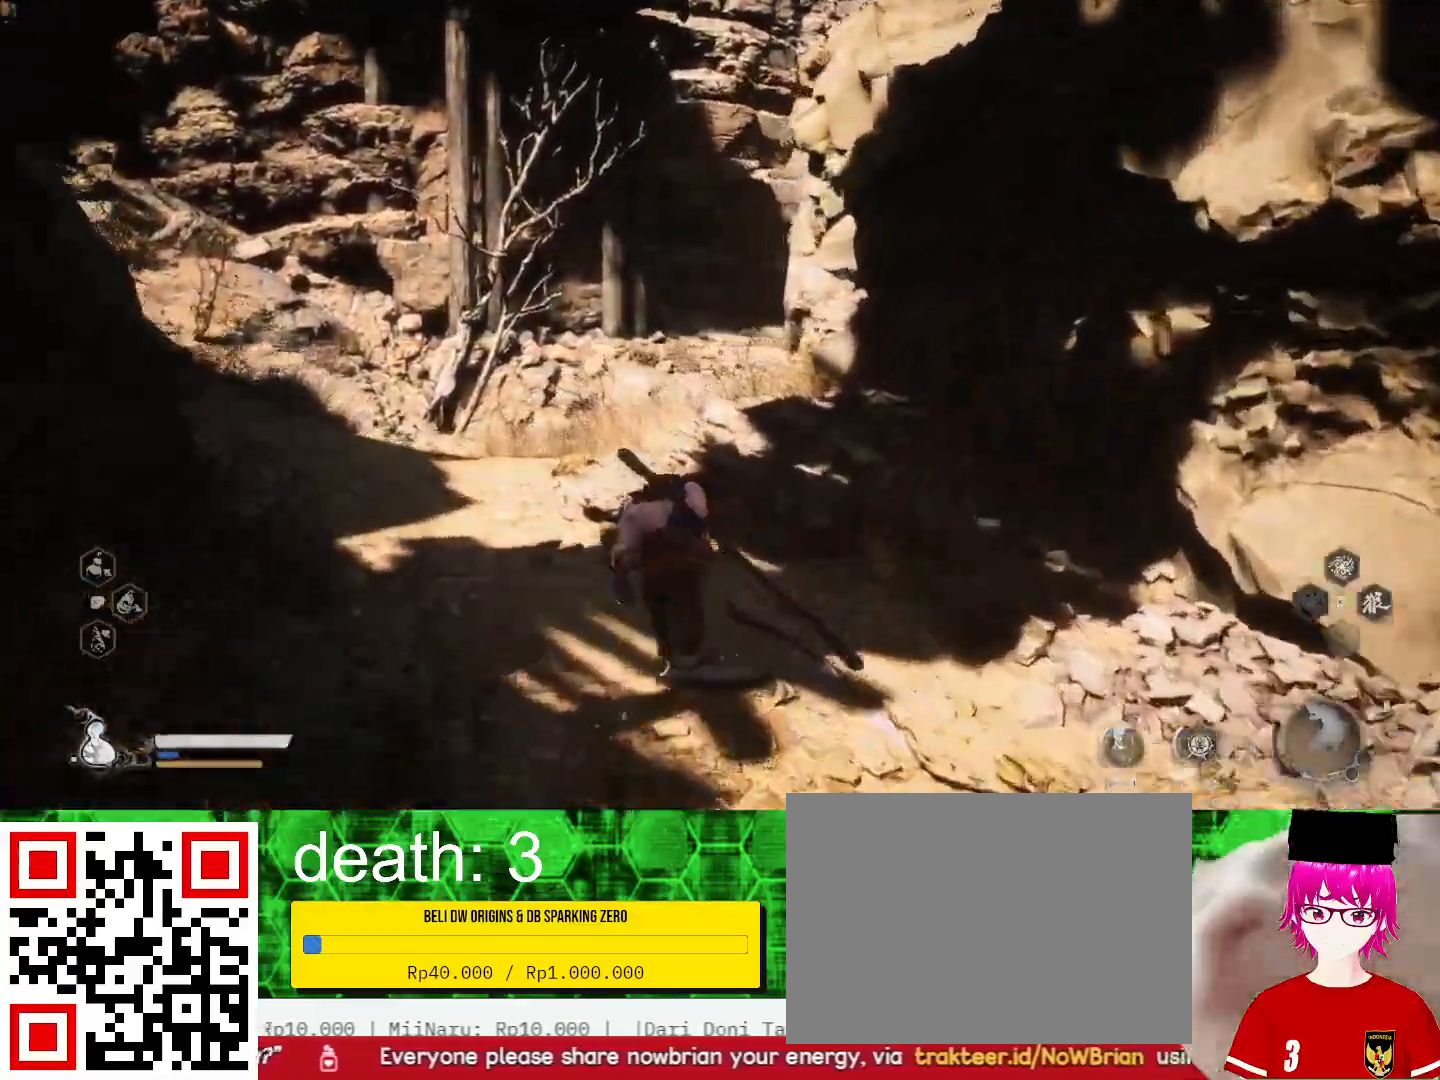
{"dt_ms": 500, "buttons": [], "left_stick": "up", "right_stick": "left", "events": [[433, "right_stick", "left"]]}
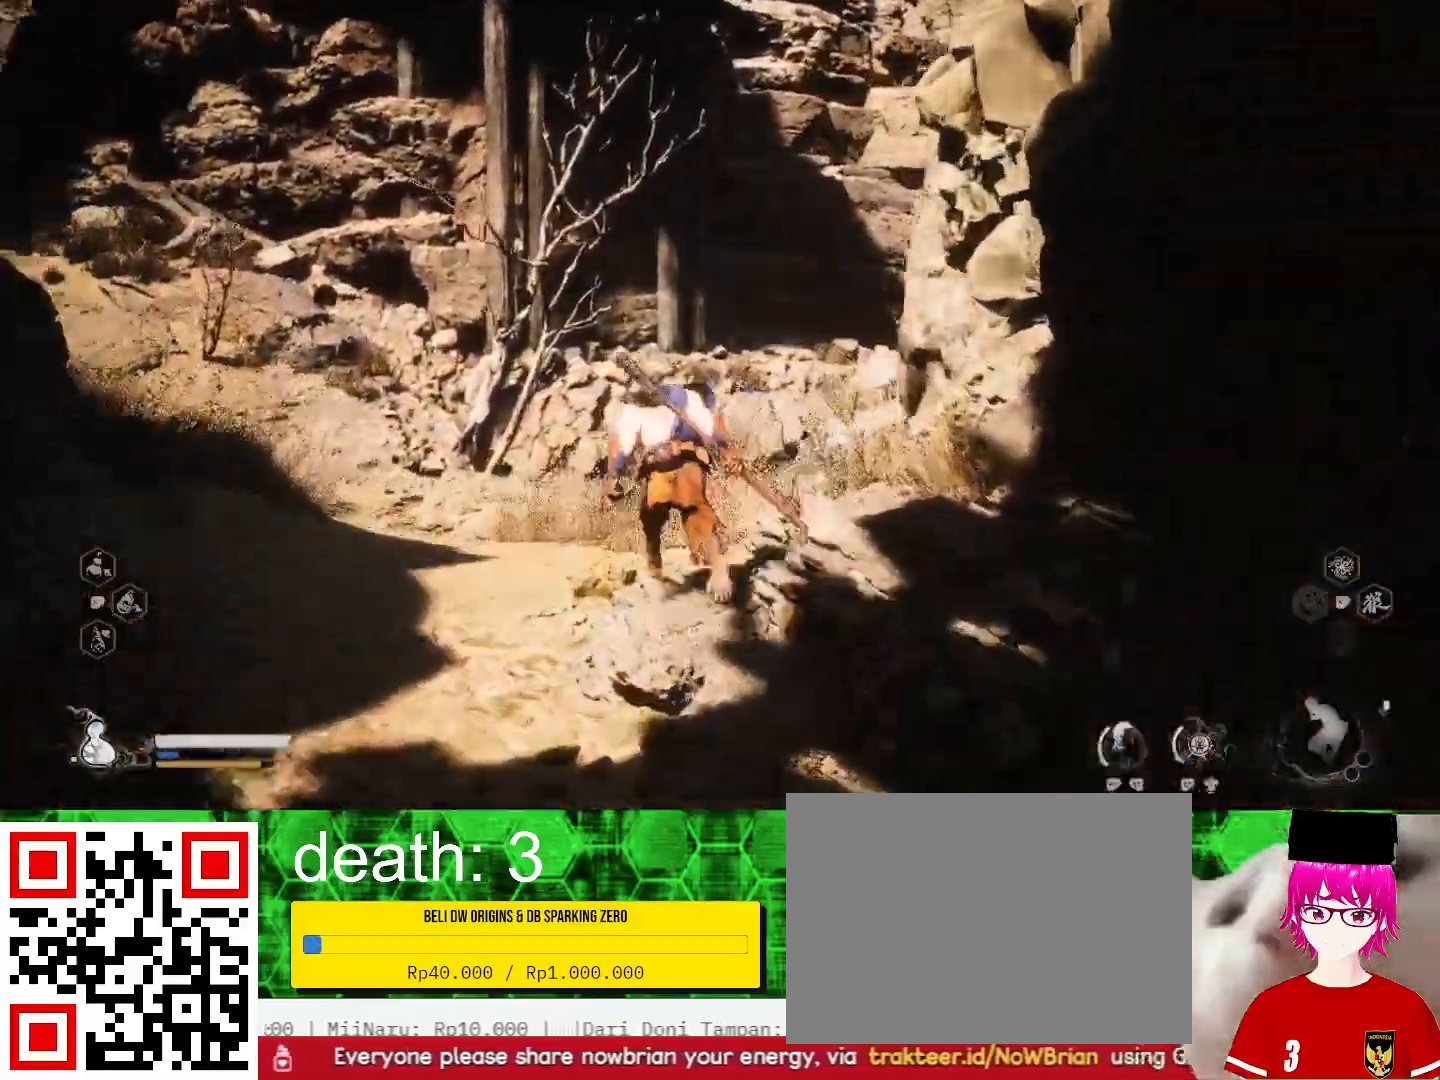
{"dt_ms": 500, "buttons": [], "left_stick": "up", "right_stick": "center", "events": [[167, "right_stick", "center"]]}
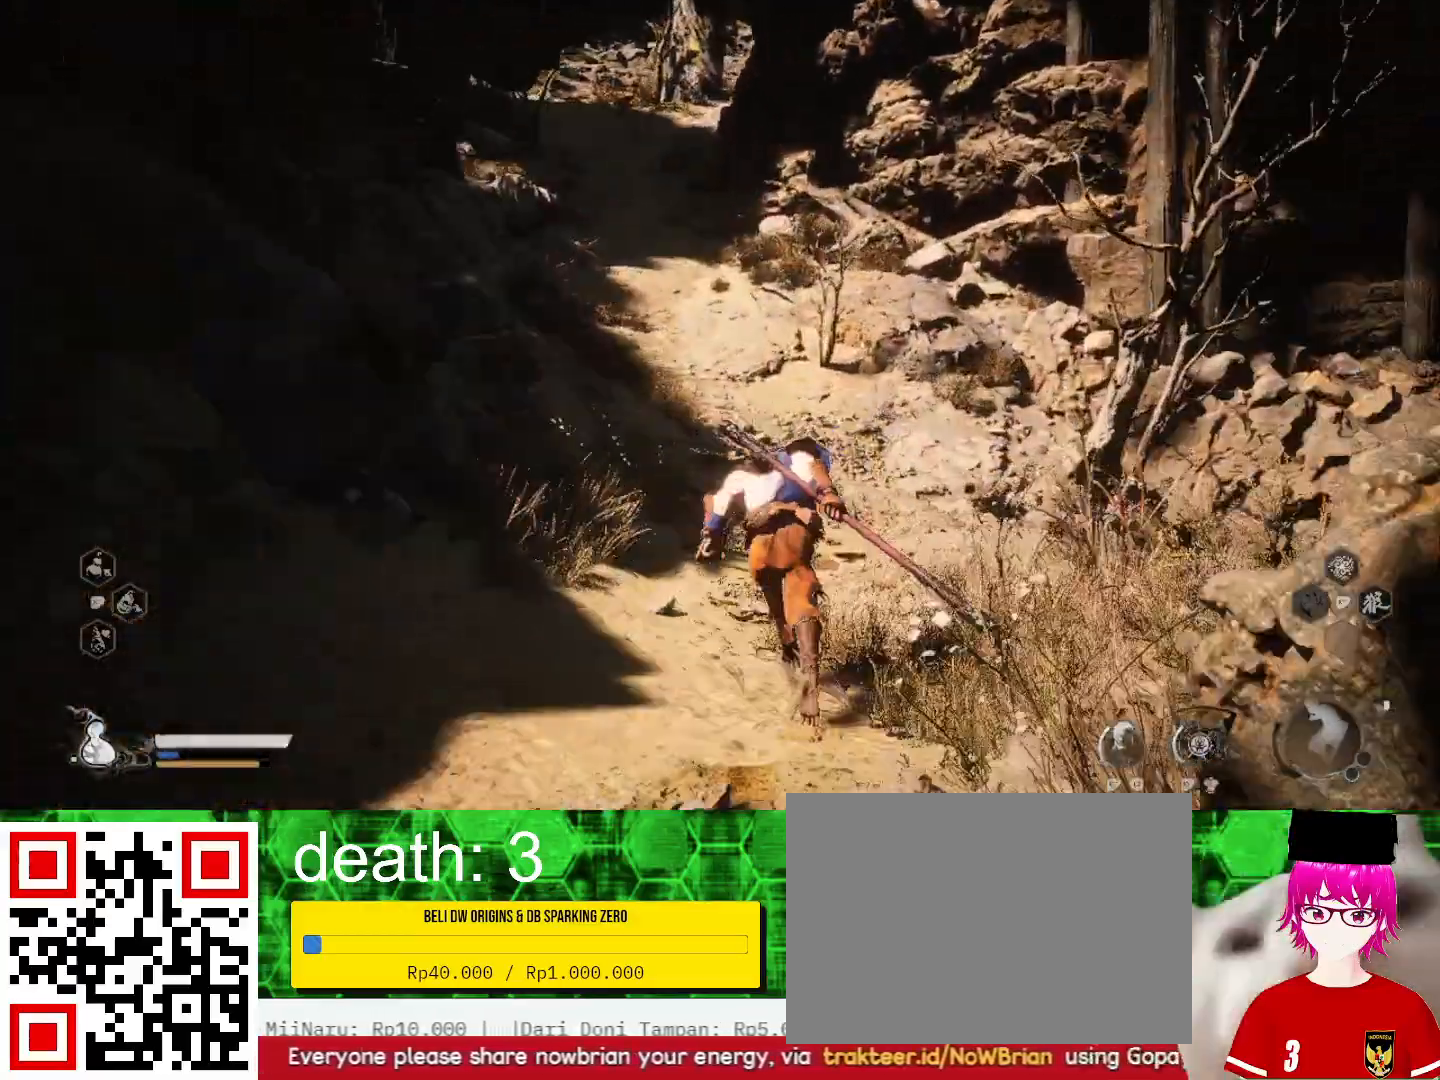
{"dt_ms": 500, "buttons": [], "left_stick": "up", "right_stick": "right", "events": [[500, "right_stick", "right"]]}
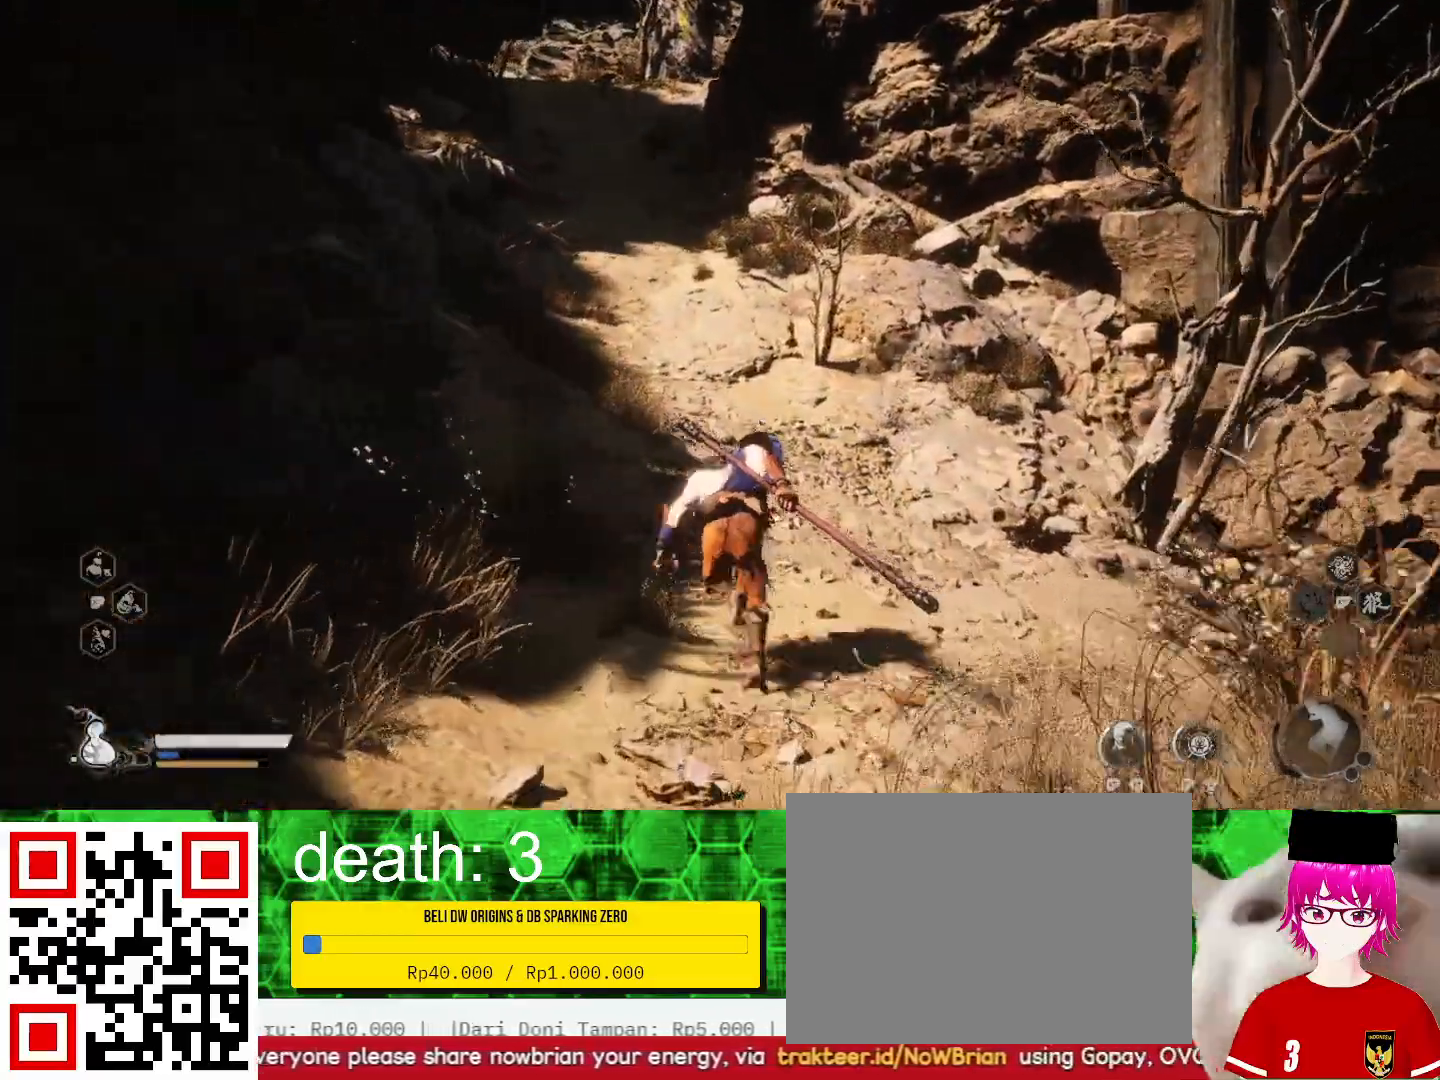
{"dt_ms": 500, "buttons": [], "left_stick": "left", "right_stick": "right", "events": [[267, "left_stick", "up-left"], [433, "left_stick", "left"]]}
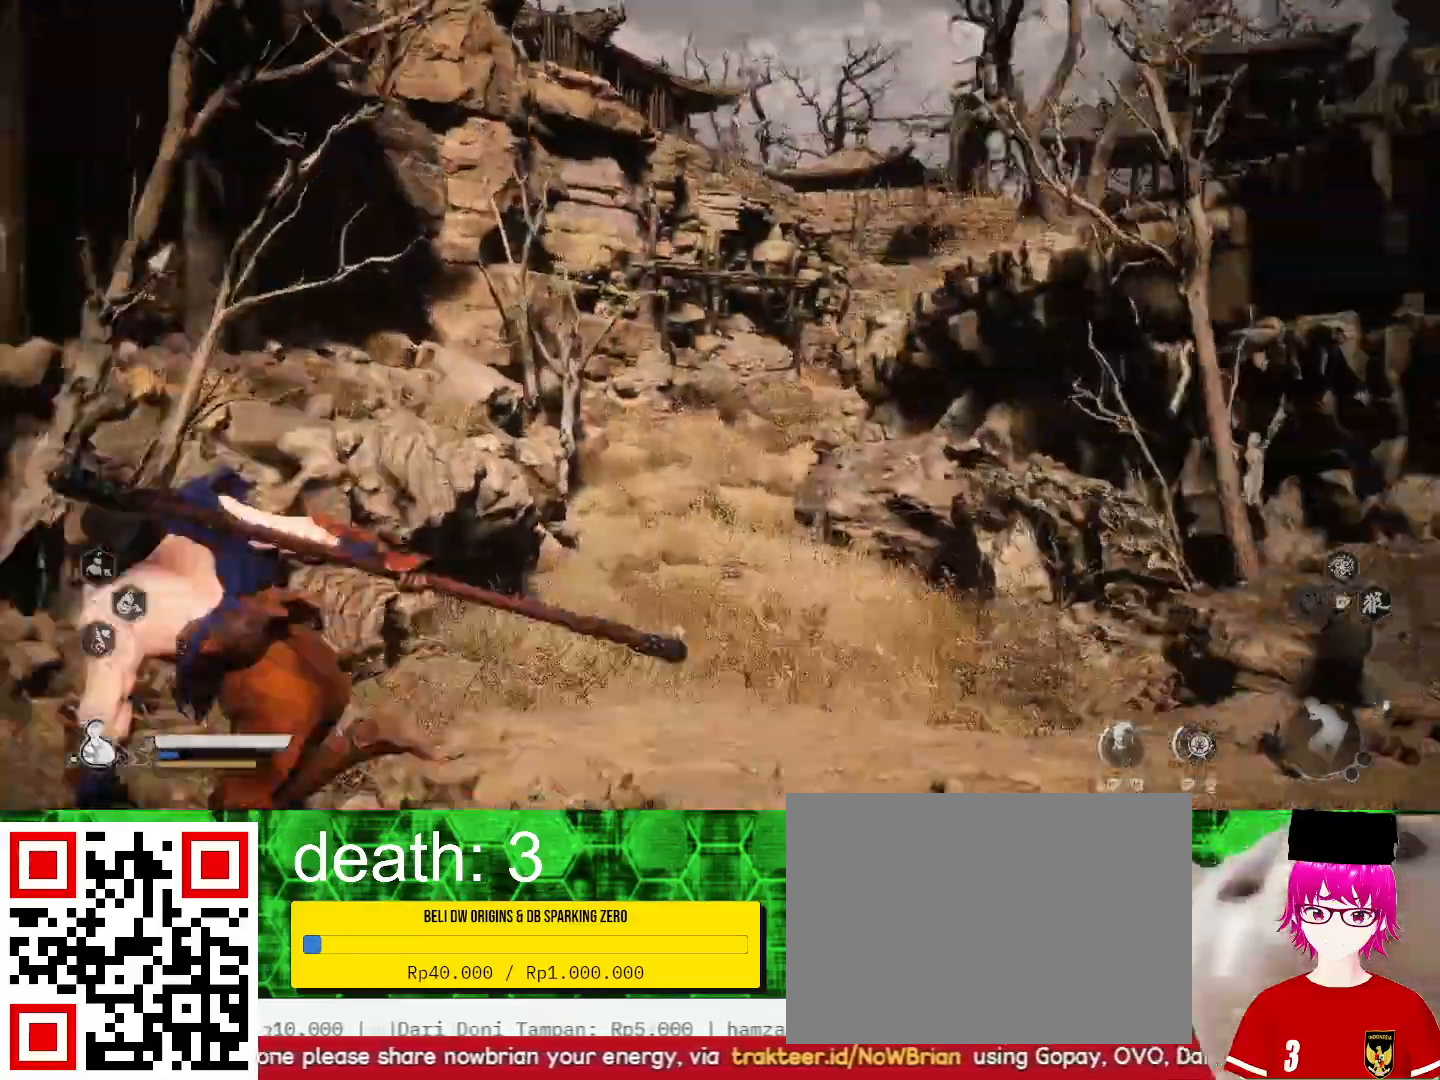
{"dt_ms": 500, "buttons": [], "left_stick": "up", "right_stick": "right", "events": [[33, "right_stick", "center"], [267, "left_stick", "up-left"], [367, "left_stick", "up"], [500, "right_stick", "right"]]}
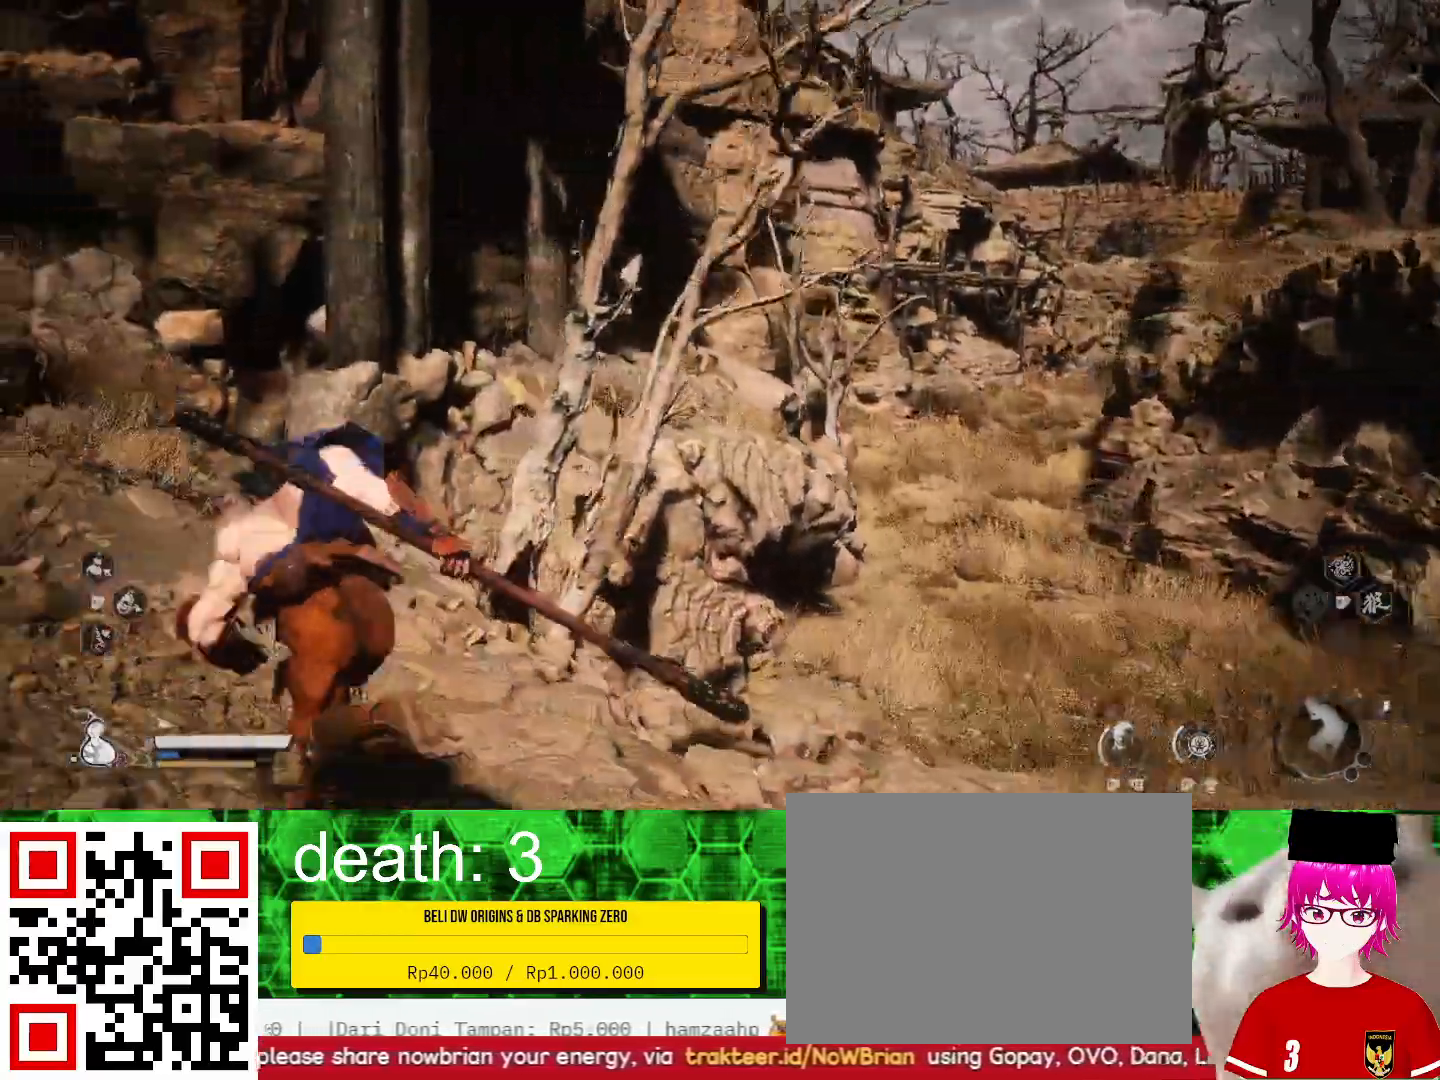
{"dt_ms": 500, "buttons": [], "left_stick": "center", "right_stick": "center", "events": [[100, "left_stick", "center"], [233, "right_stick", "center"]]}
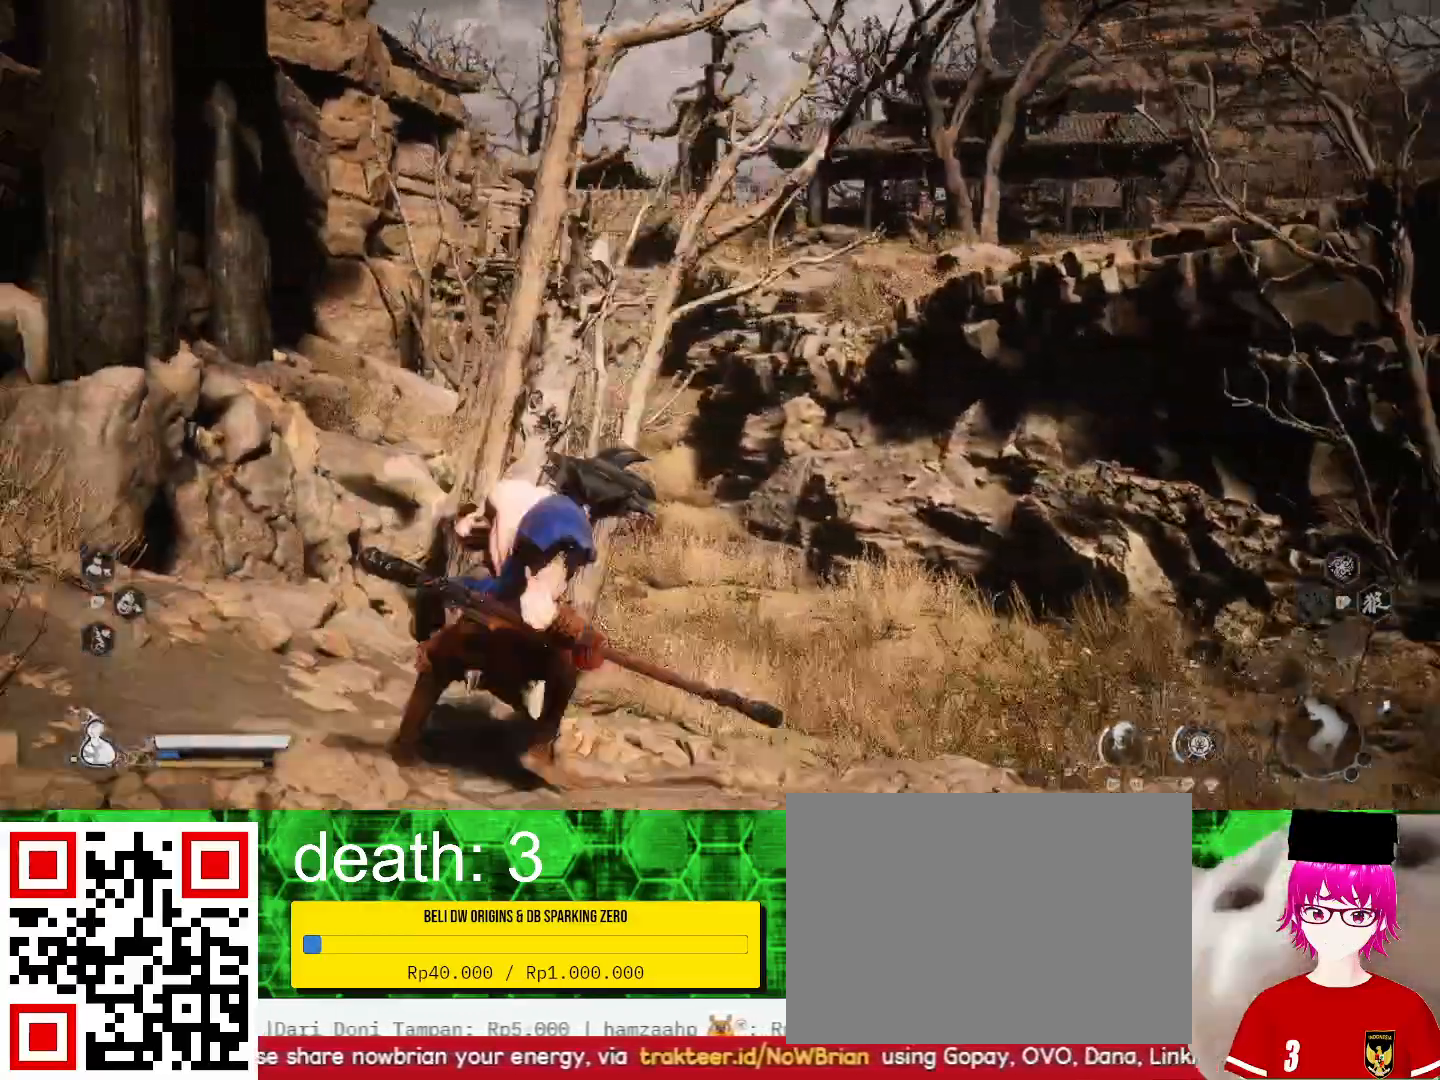
{"dt_ms": 500, "buttons": [], "left_stick": "center", "right_stick": "center", "events": [[267, "left_stick", "up-right"], [467, "left_stick", "center"]]}
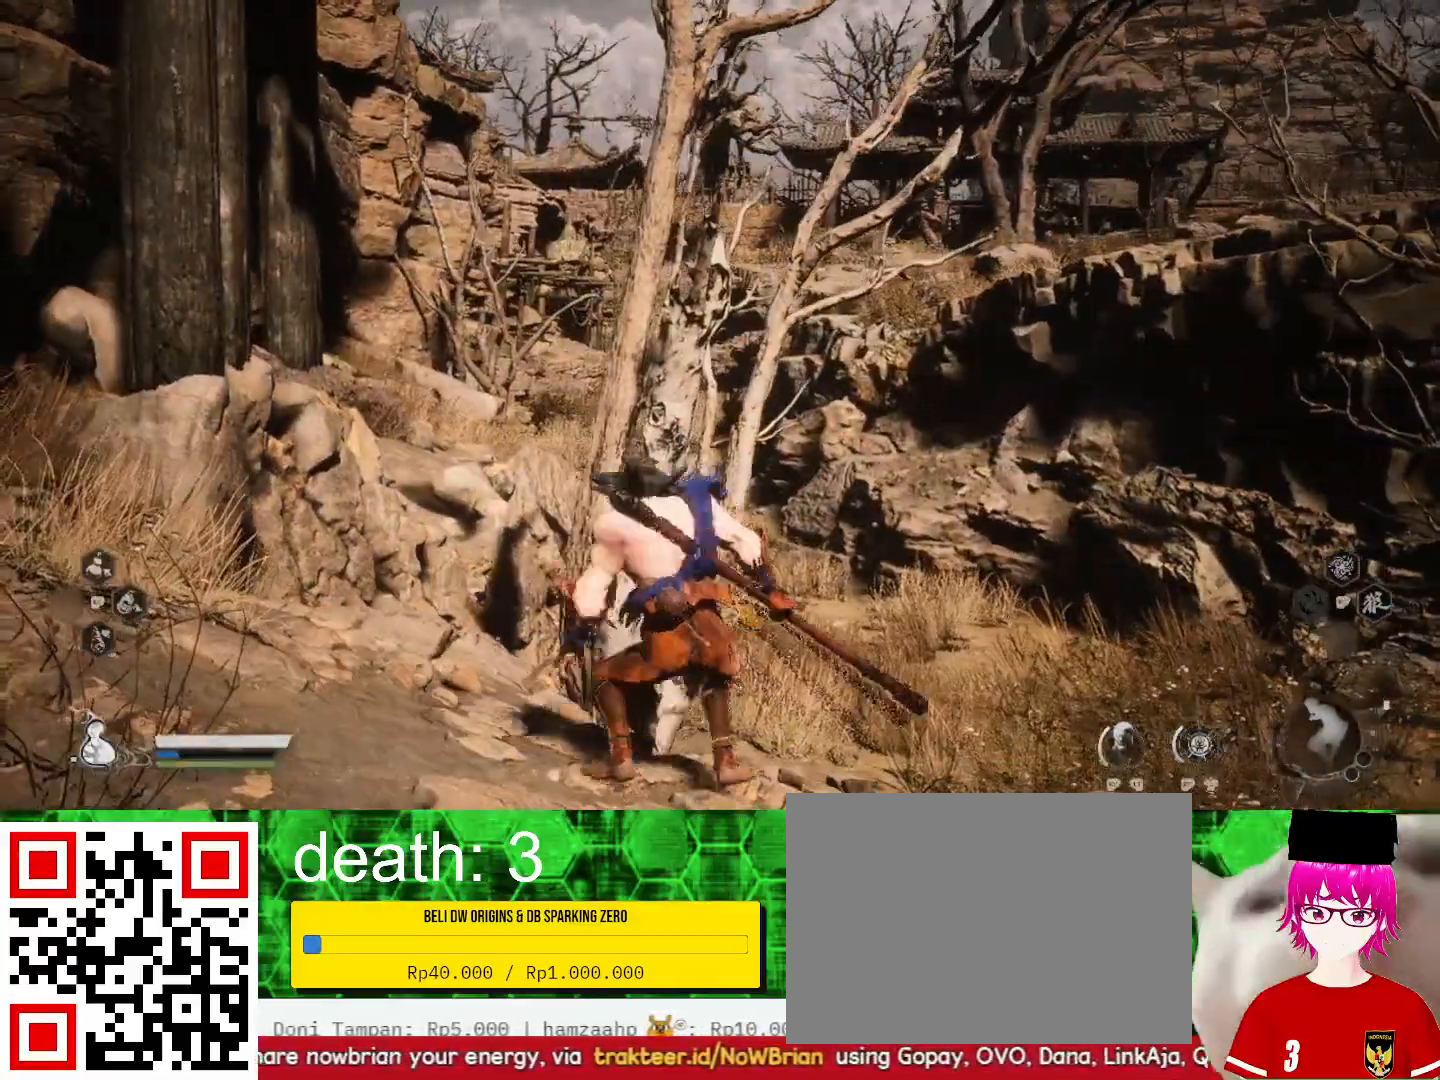
{"dt_ms": 500, "buttons": [], "left_stick": "center", "right_stick": "center", "events": []}
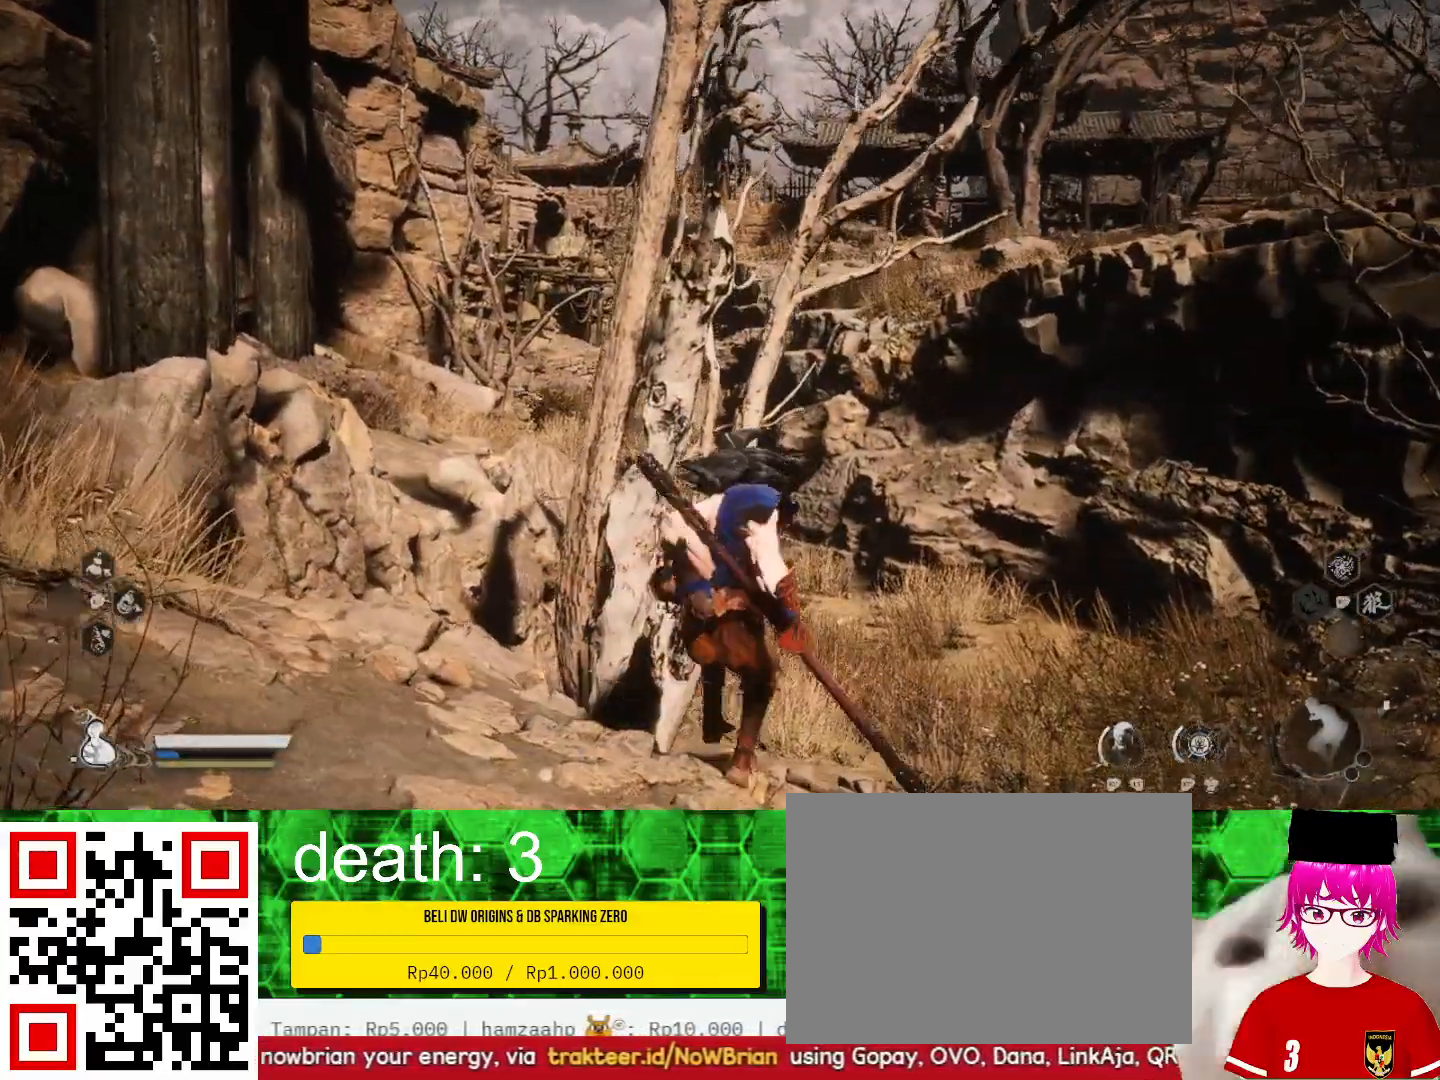
{"dt_ms": 500, "buttons": [], "left_stick": "center", "right_stick": "center", "events": [[167, "right_stick", "up"], [333, "right_stick", "center"]]}
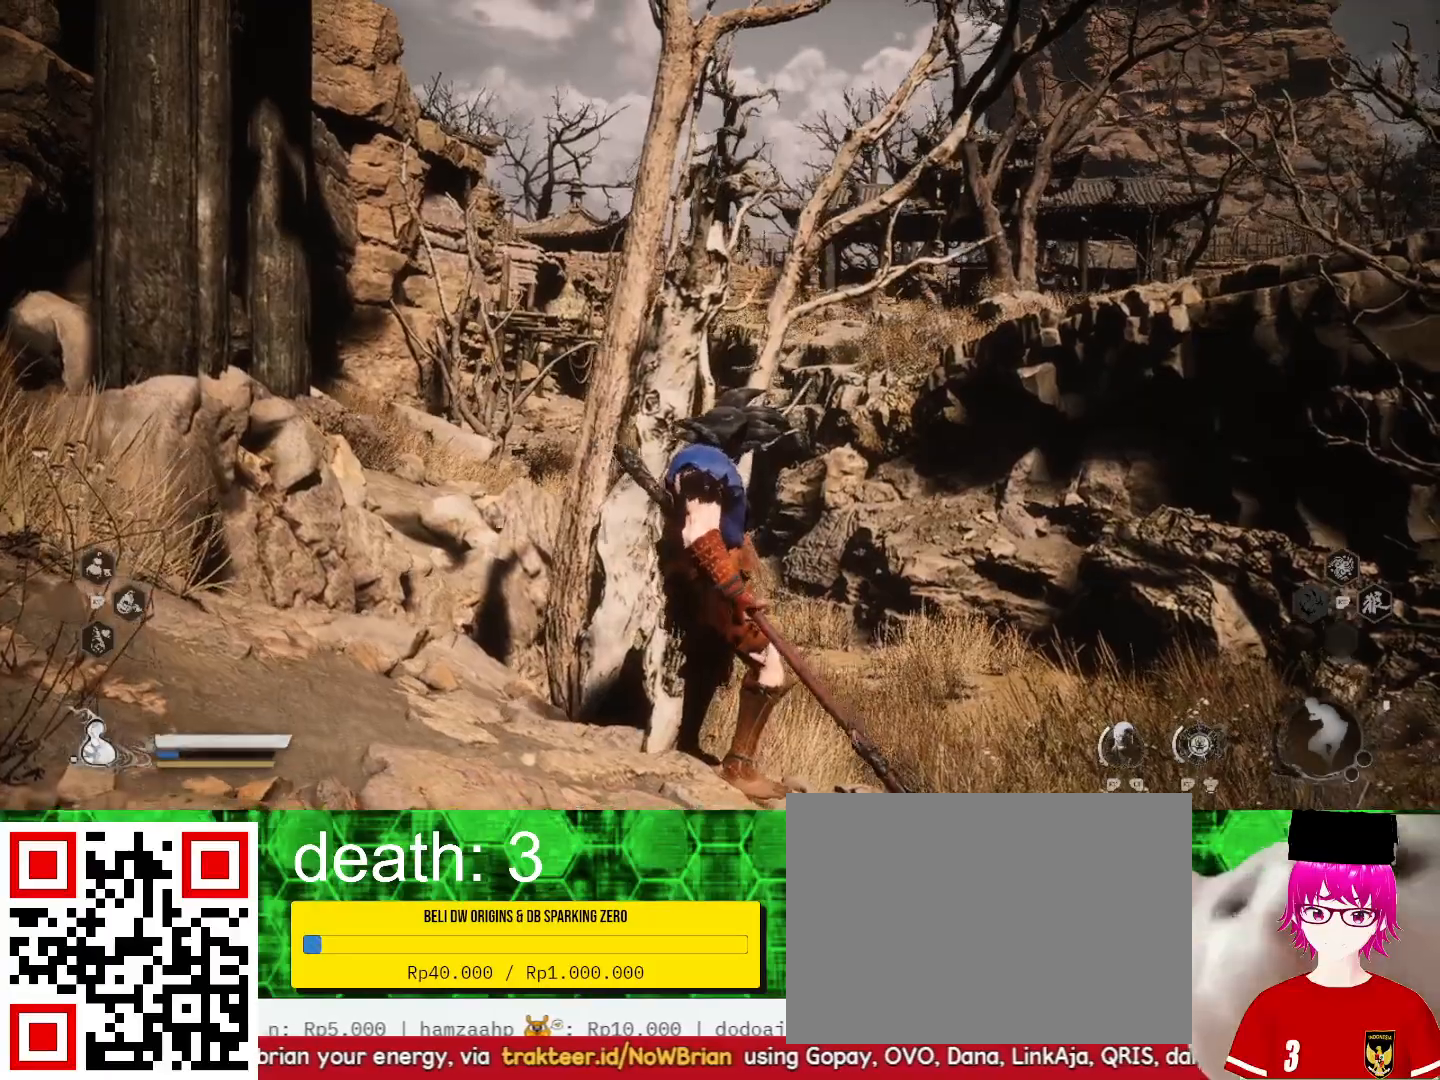
{"dt_ms": 500, "buttons": [], "left_stick": "center", "right_stick": "center", "events": []}
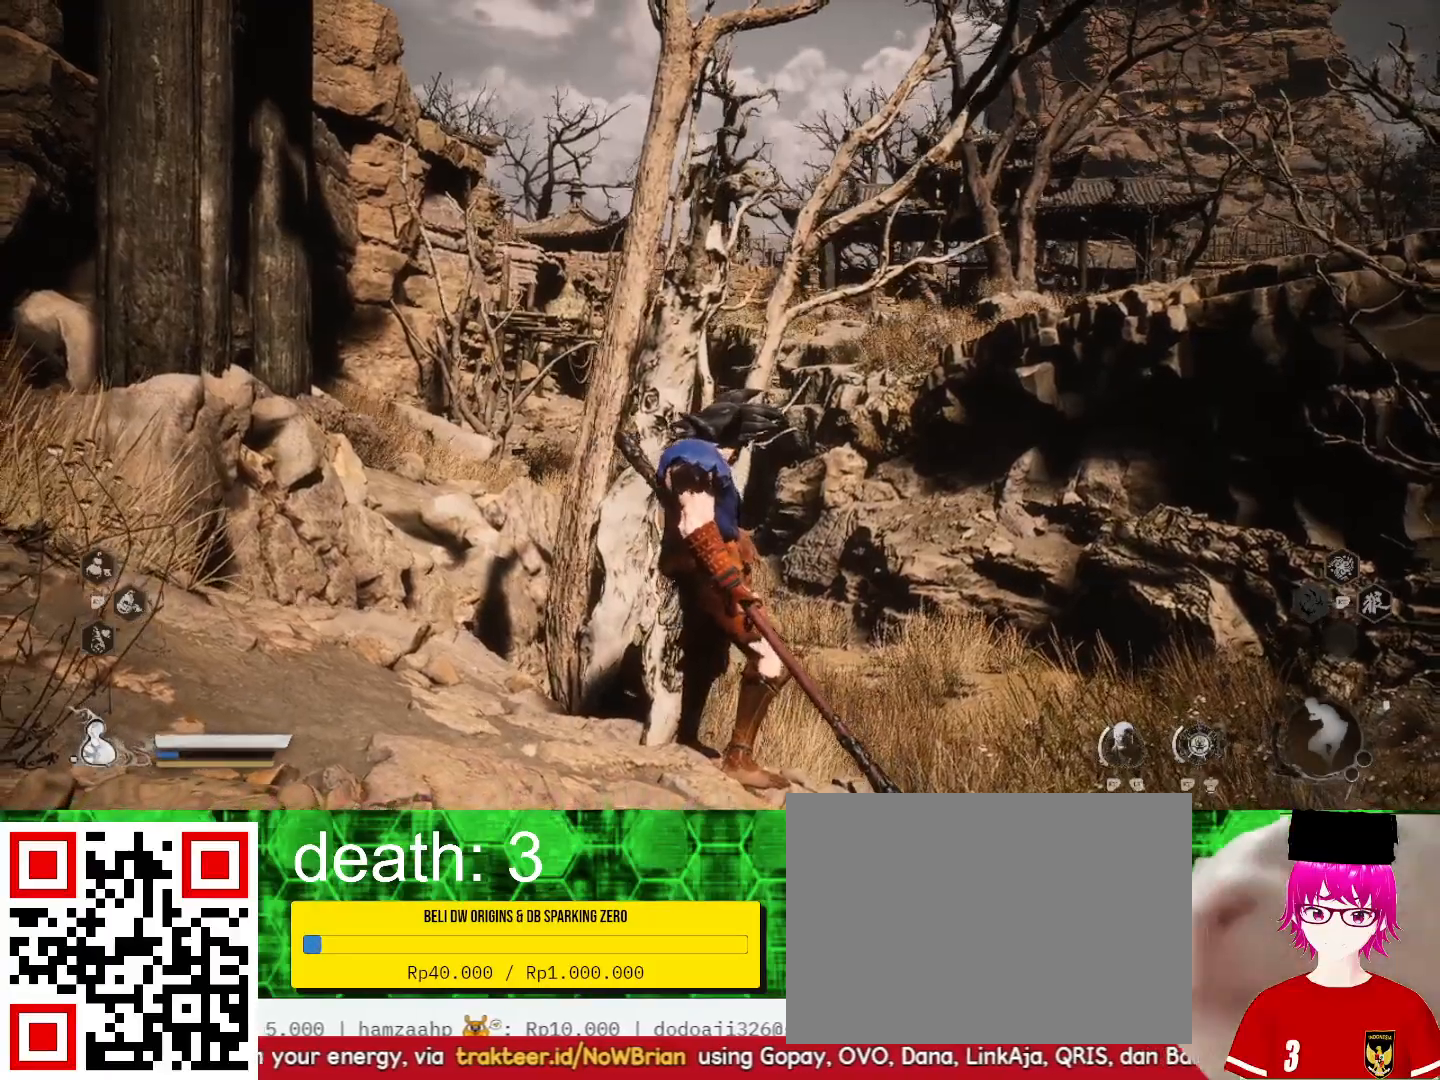
{"dt_ms": 500, "buttons": [], "left_stick": "center", "right_stick": "center", "events": []}
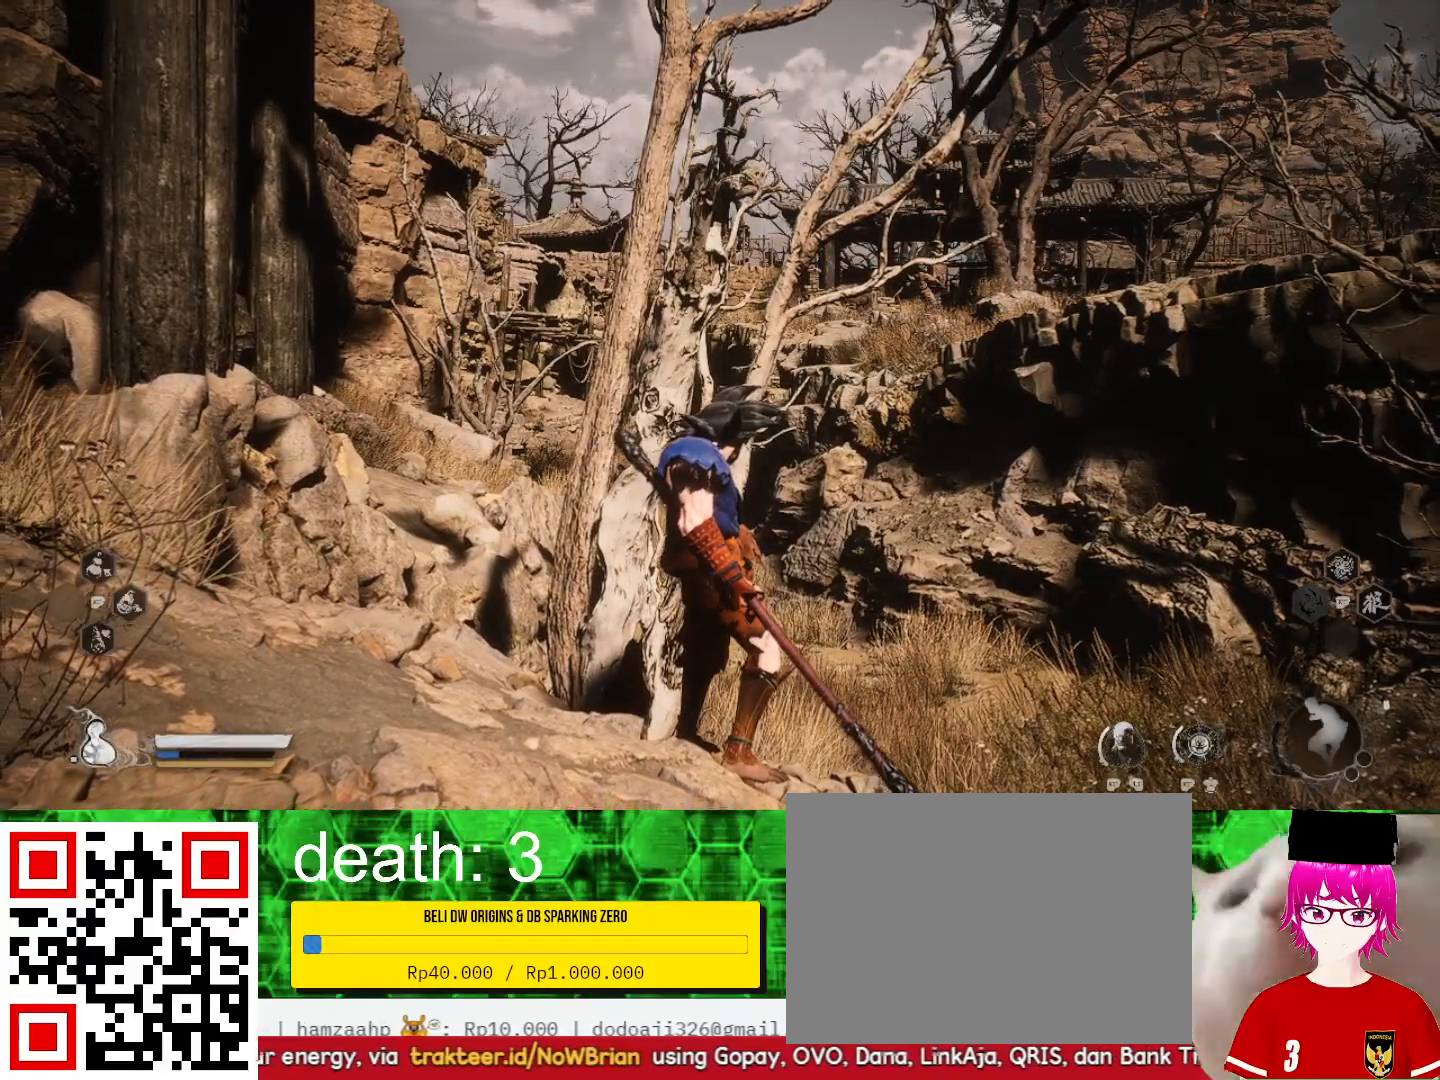
{"dt_ms": 500, "buttons": [], "left_stick": "down-left", "right_stick": "center", "events": [[233, "left_stick", "down-left"]]}
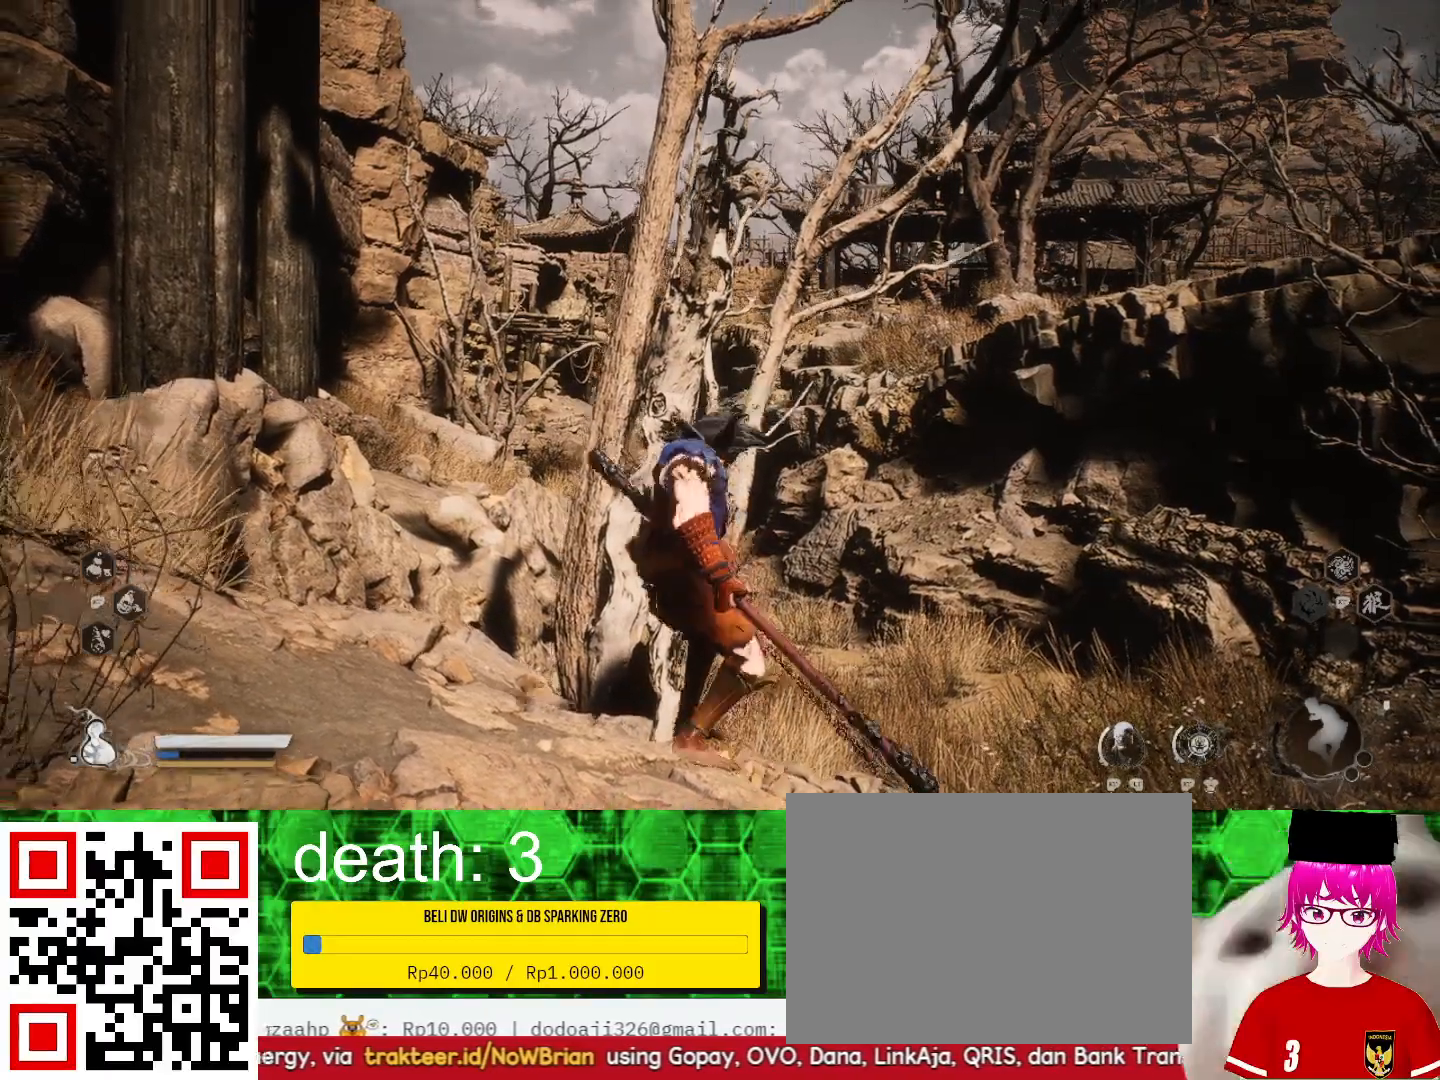
{"dt_ms": 500, "buttons": [], "left_stick": "down-left", "right_stick": "left", "events": [[367, "right_stick", "left"]]}
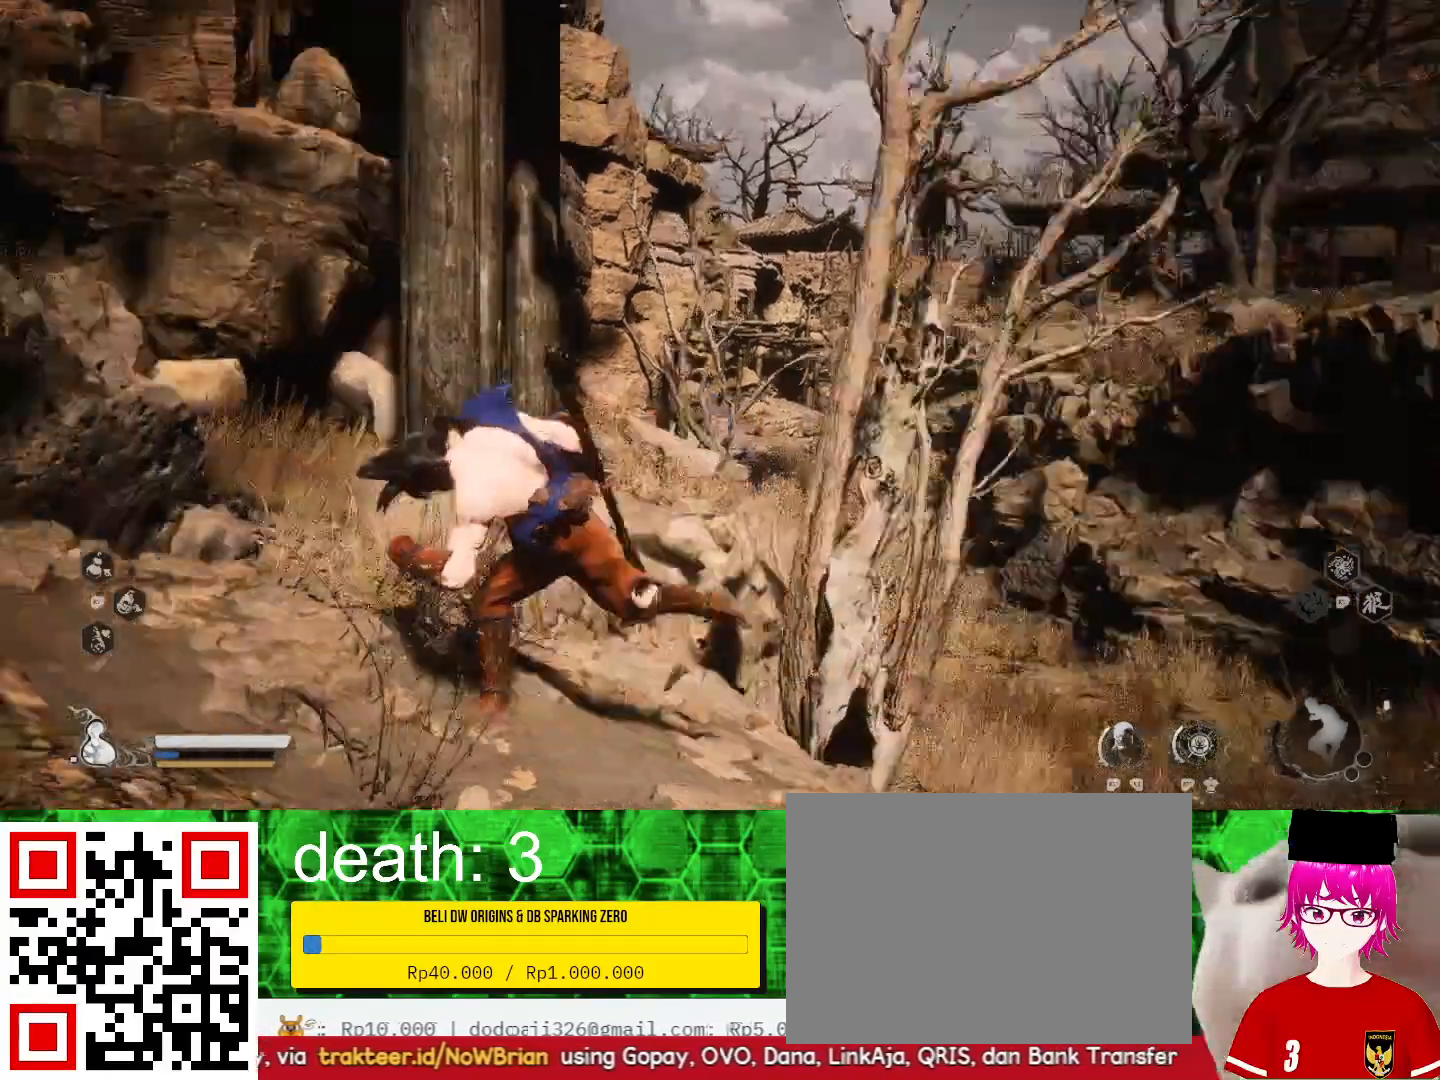
{"dt_ms": 500, "buttons": [], "left_stick": "up-left", "right_stick": "center", "events": [[100, "left_stick", "left"], [367, "left_stick", "up-left"], [467, "right_stick", "center"]]}
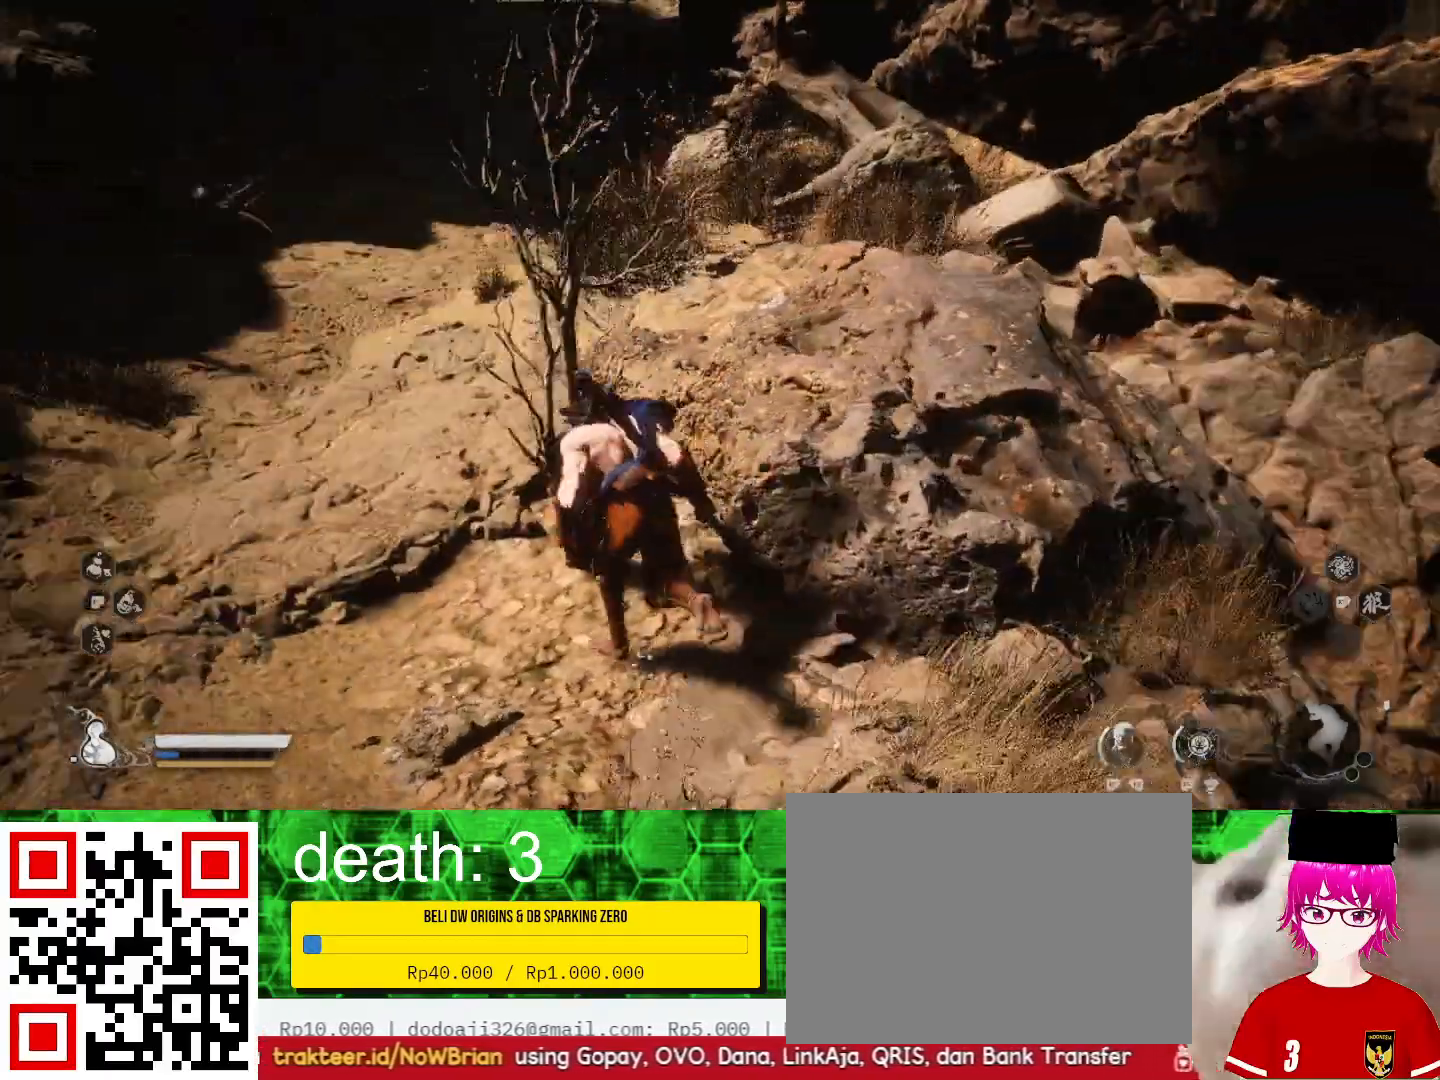
{"dt_ms": 500, "buttons": [], "left_stick": "left", "right_stick": "center", "events": [[467, "left_stick", "left"]]}
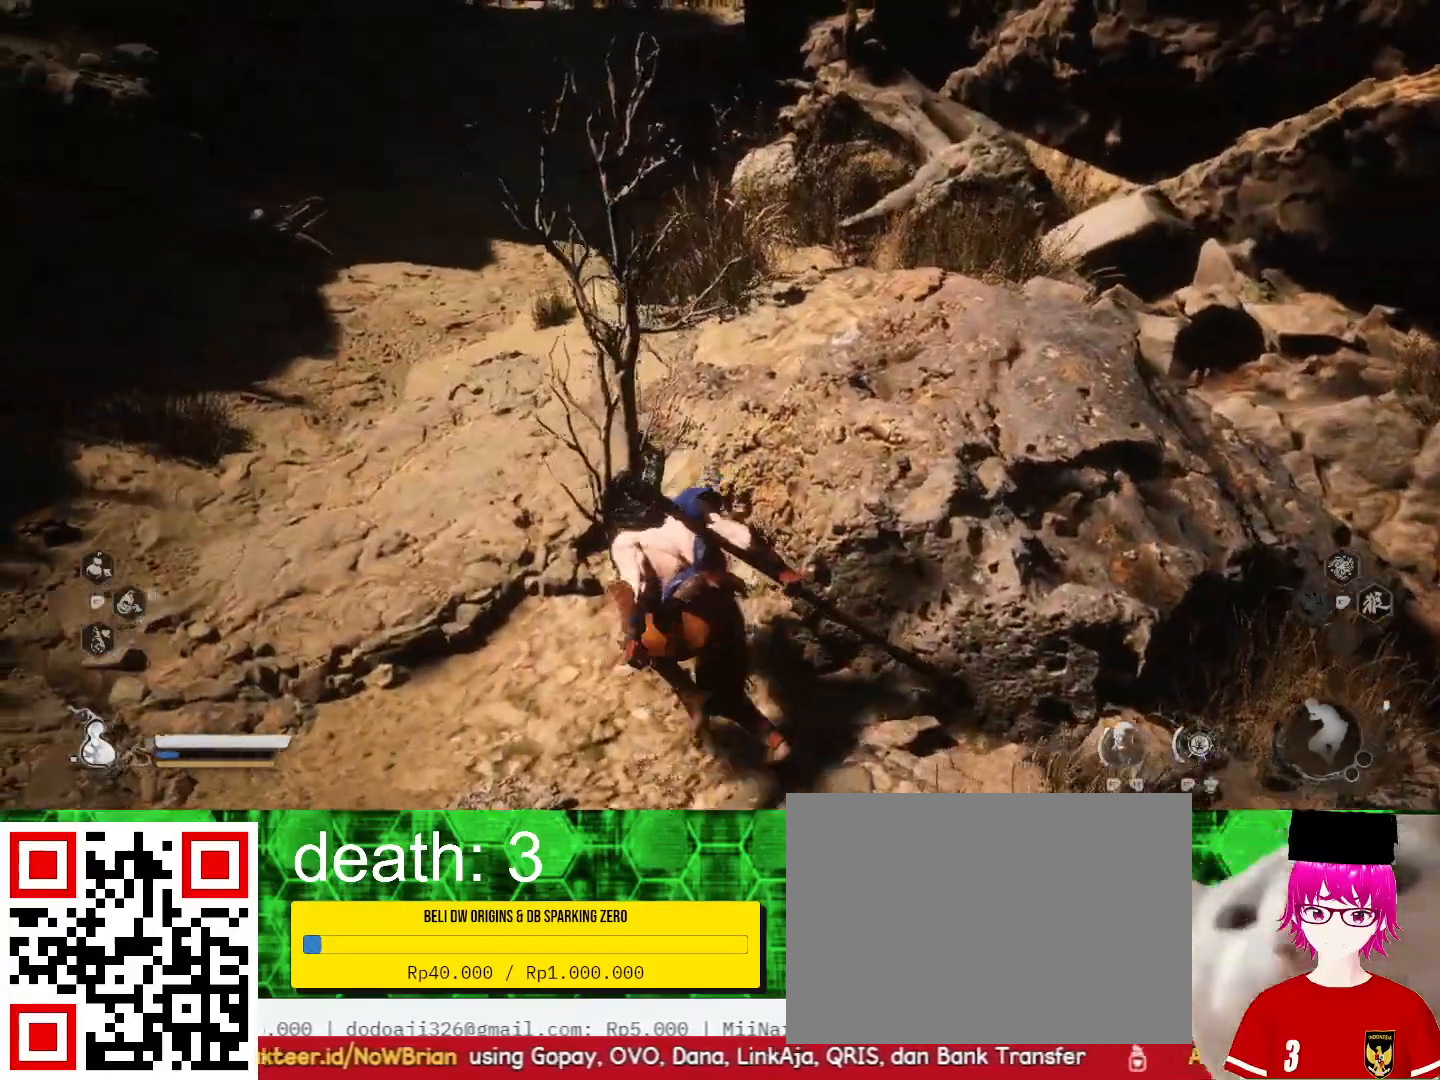
{"dt_ms": 500, "buttons": [], "left_stick": "up", "right_stick": "center", "events": [[367, "left_stick", "up"]]}
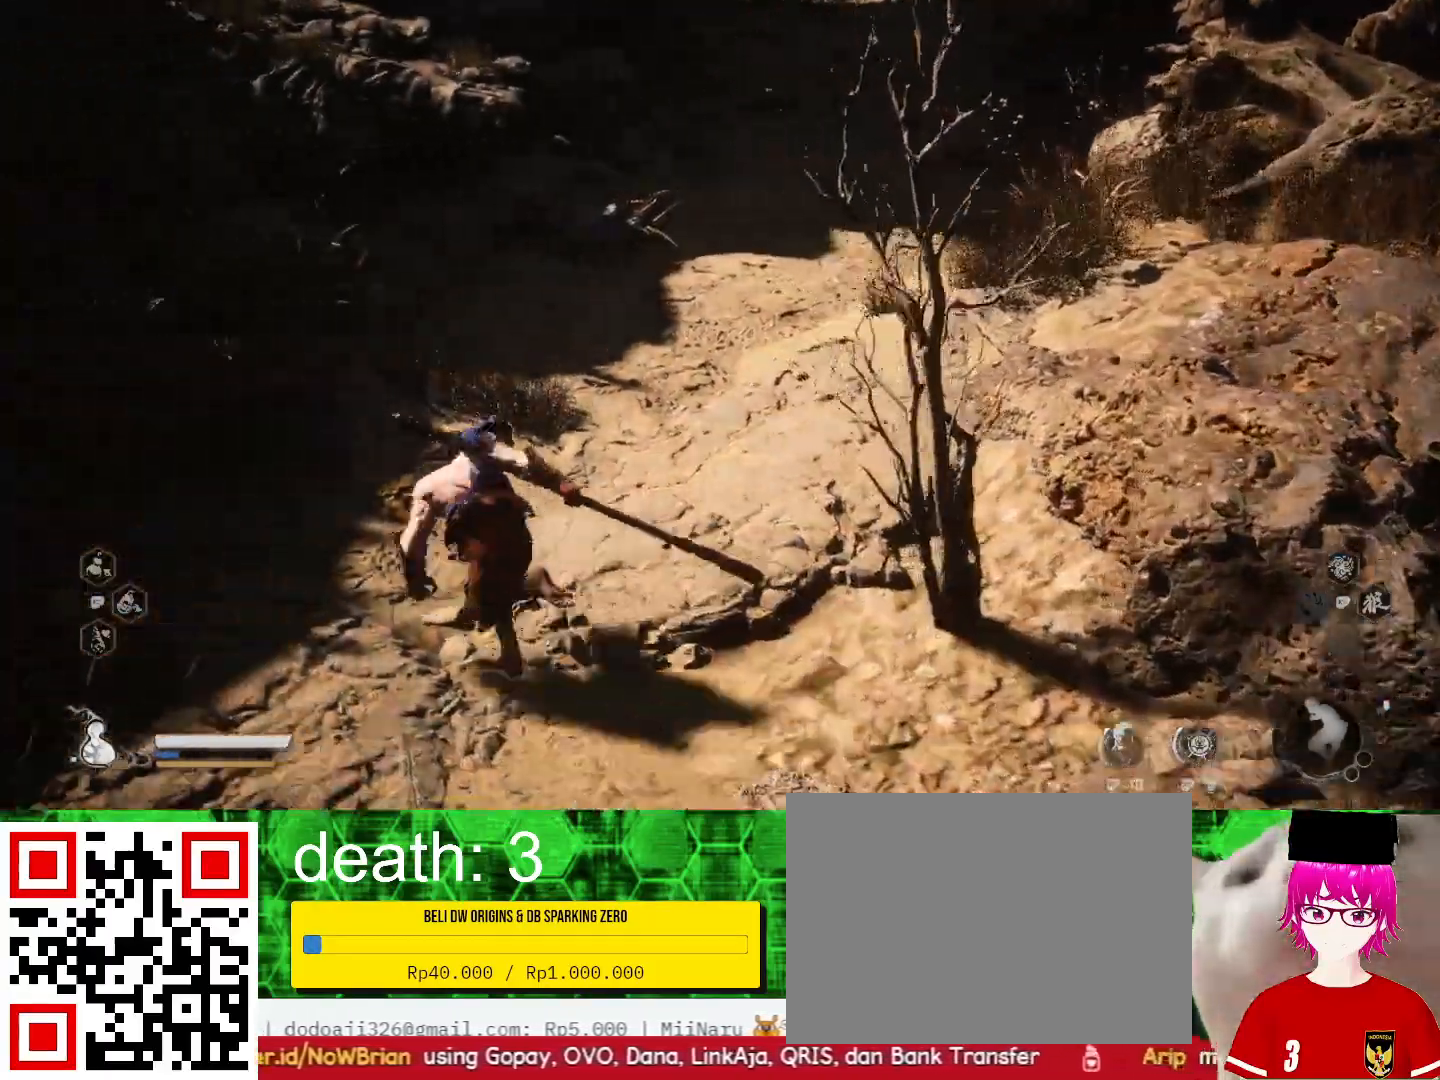
{"dt_ms": 500, "buttons": [], "left_stick": "up", "right_stick": "up", "events": [[400, "right_stick", "up"]]}
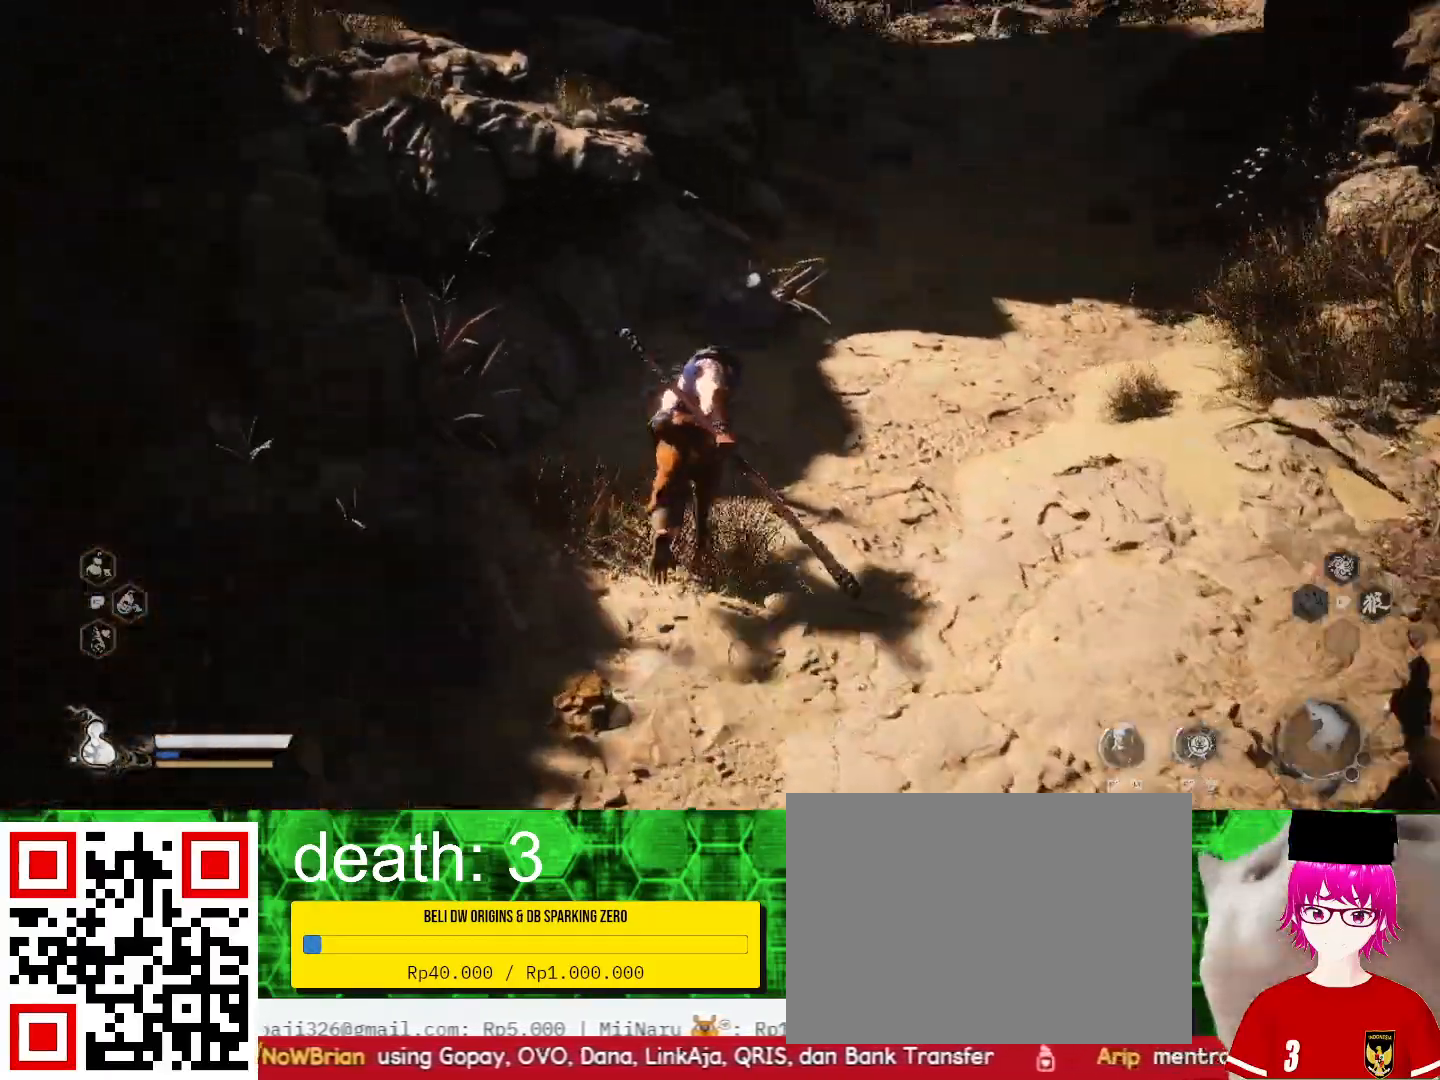
{"dt_ms": 500, "buttons": [], "left_stick": "up-right", "right_stick": "center", "events": [[67, "right_stick", "center"], [300, "left_stick", "up-right"]]}
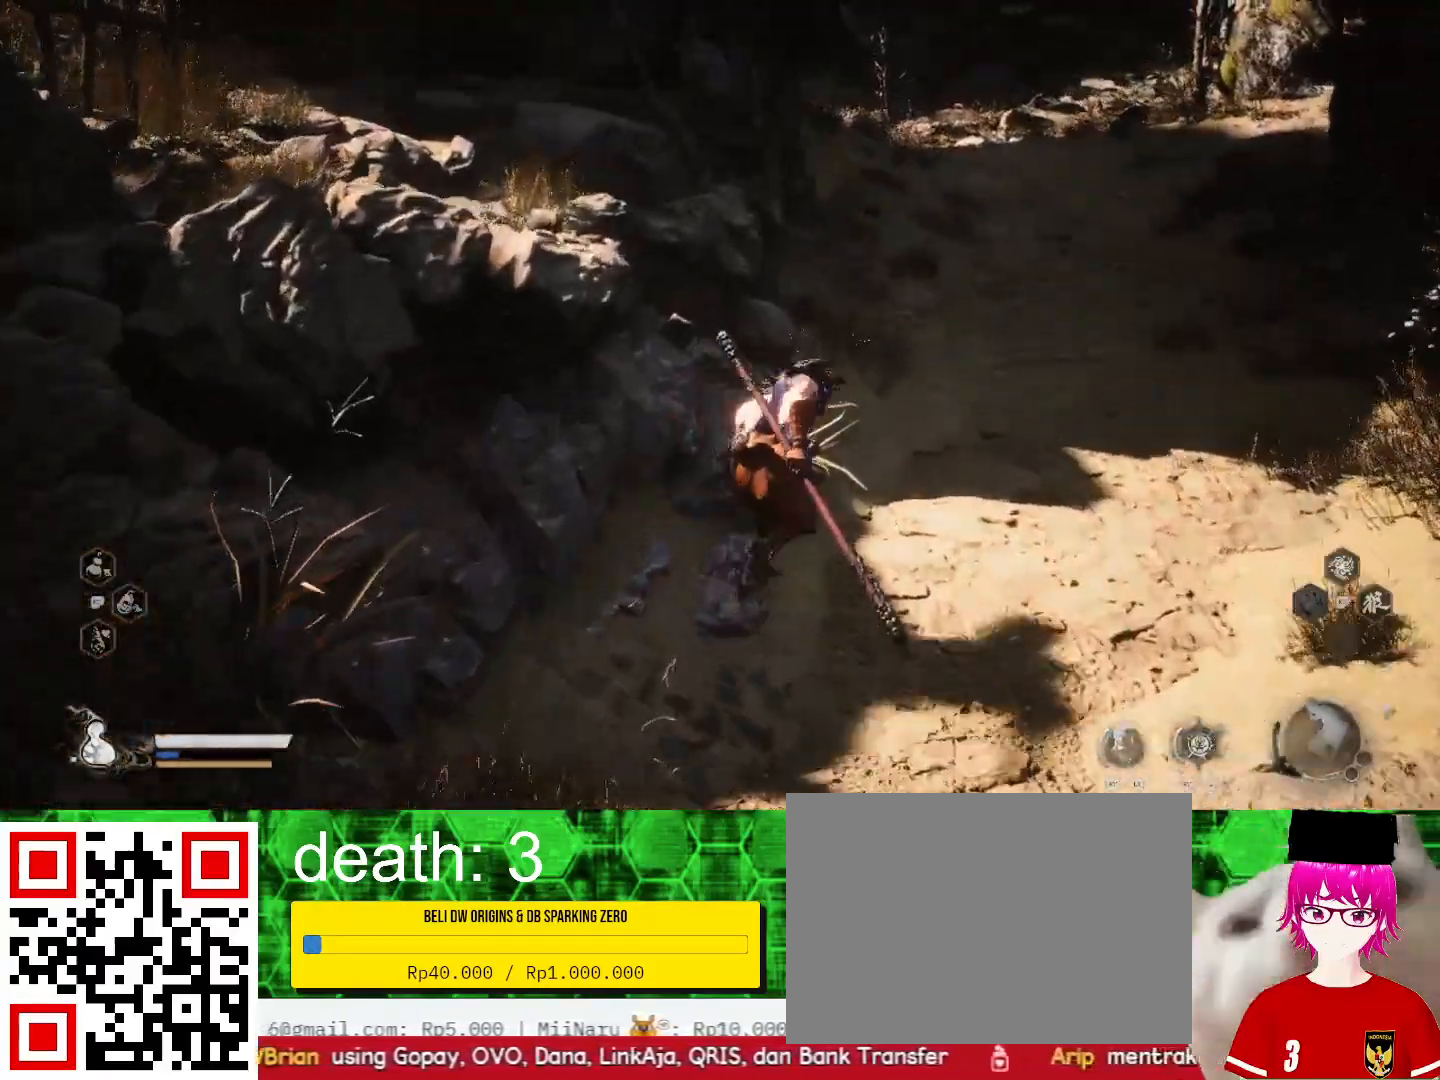
{"dt_ms": 500, "buttons": [], "left_stick": "up", "right_stick": "center", "events": [[267, "left_stick", "up"]]}
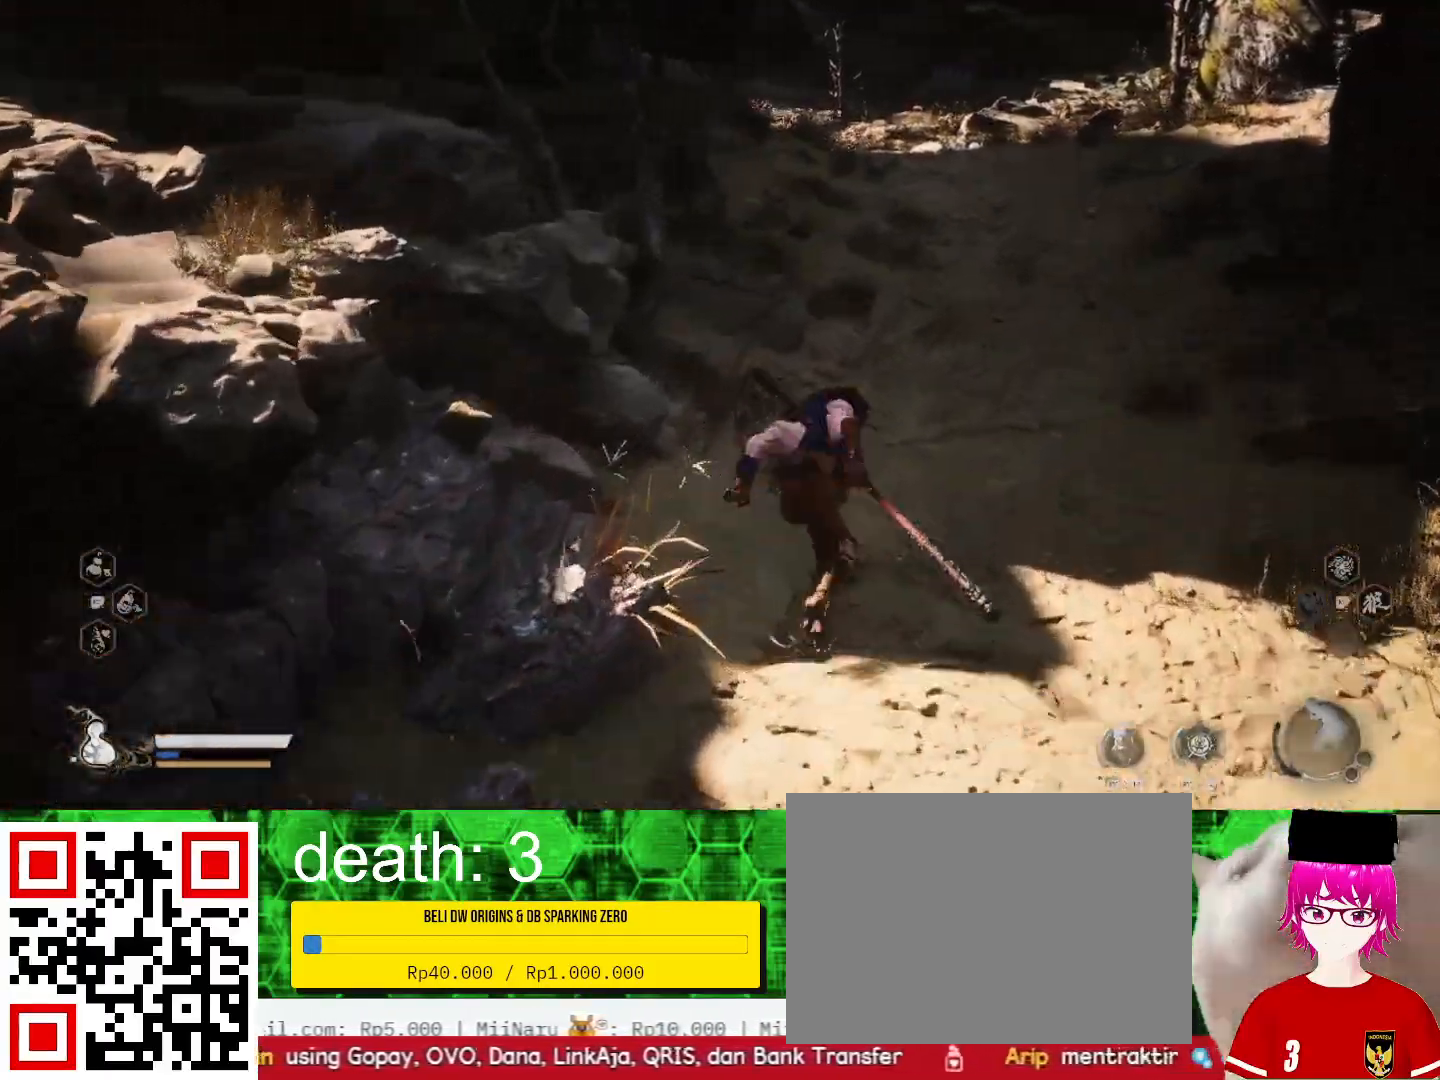
{"dt_ms": 500, "buttons": [], "left_stick": "up", "right_stick": "center", "events": []}
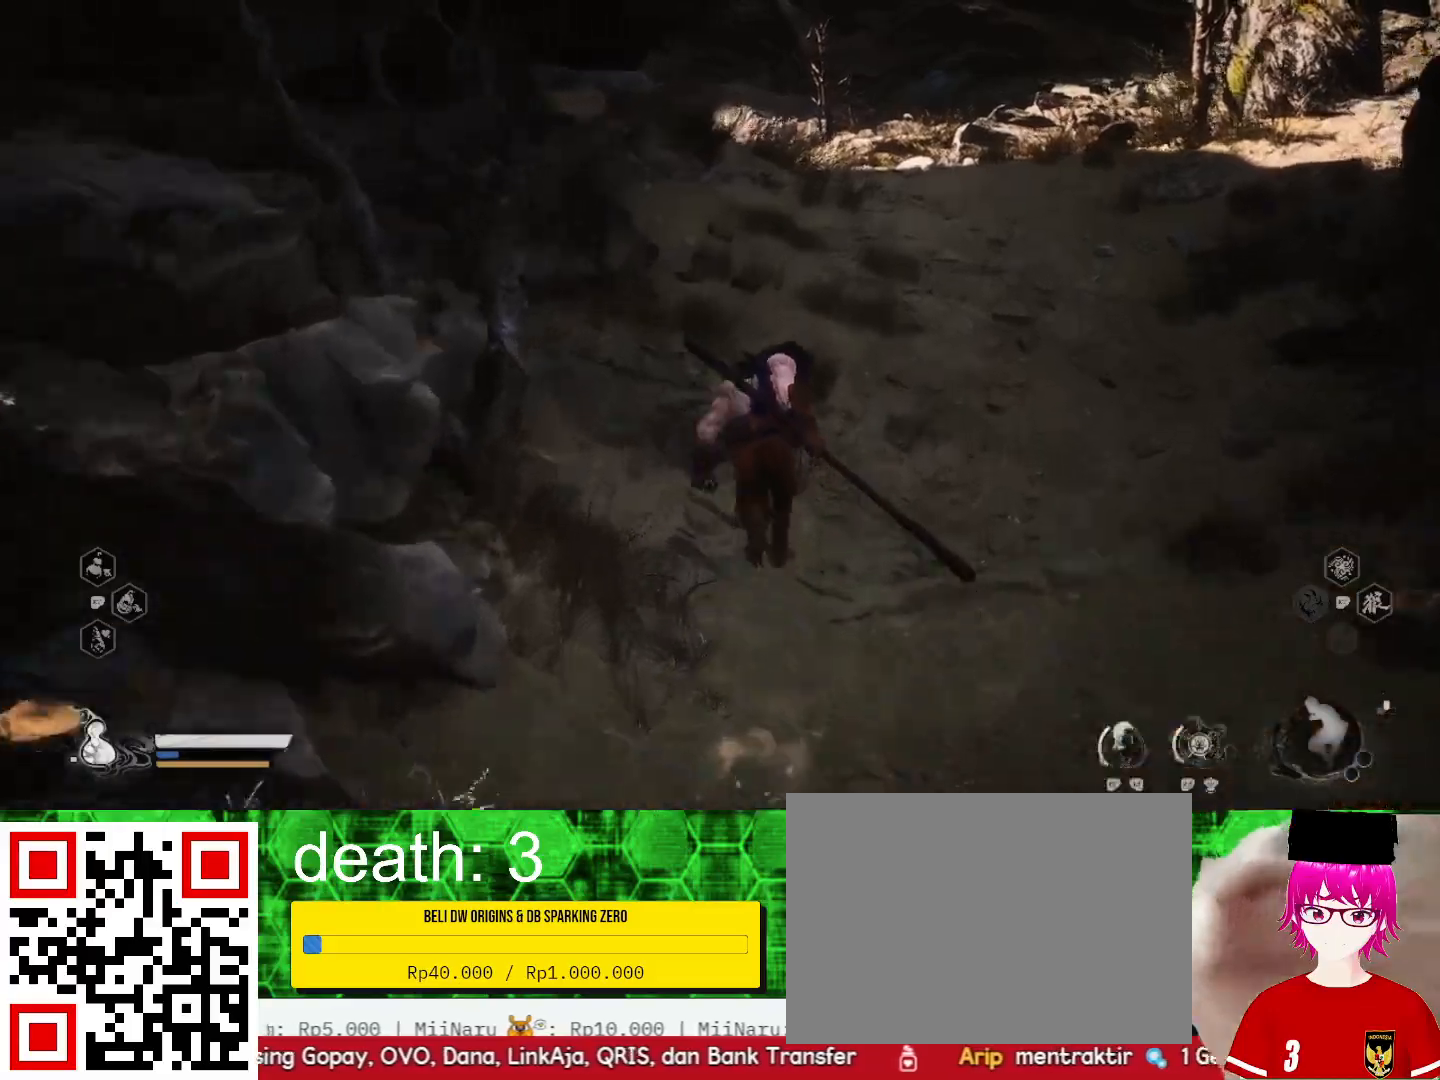
{"dt_ms": 500, "buttons": [], "left_stick": "up", "right_stick": "center", "events": [[133, "left_stick", "up-right"], [267, "right_stick", "up-right"], [433, "left_stick", "up"], [467, "right_stick", "center"]]}
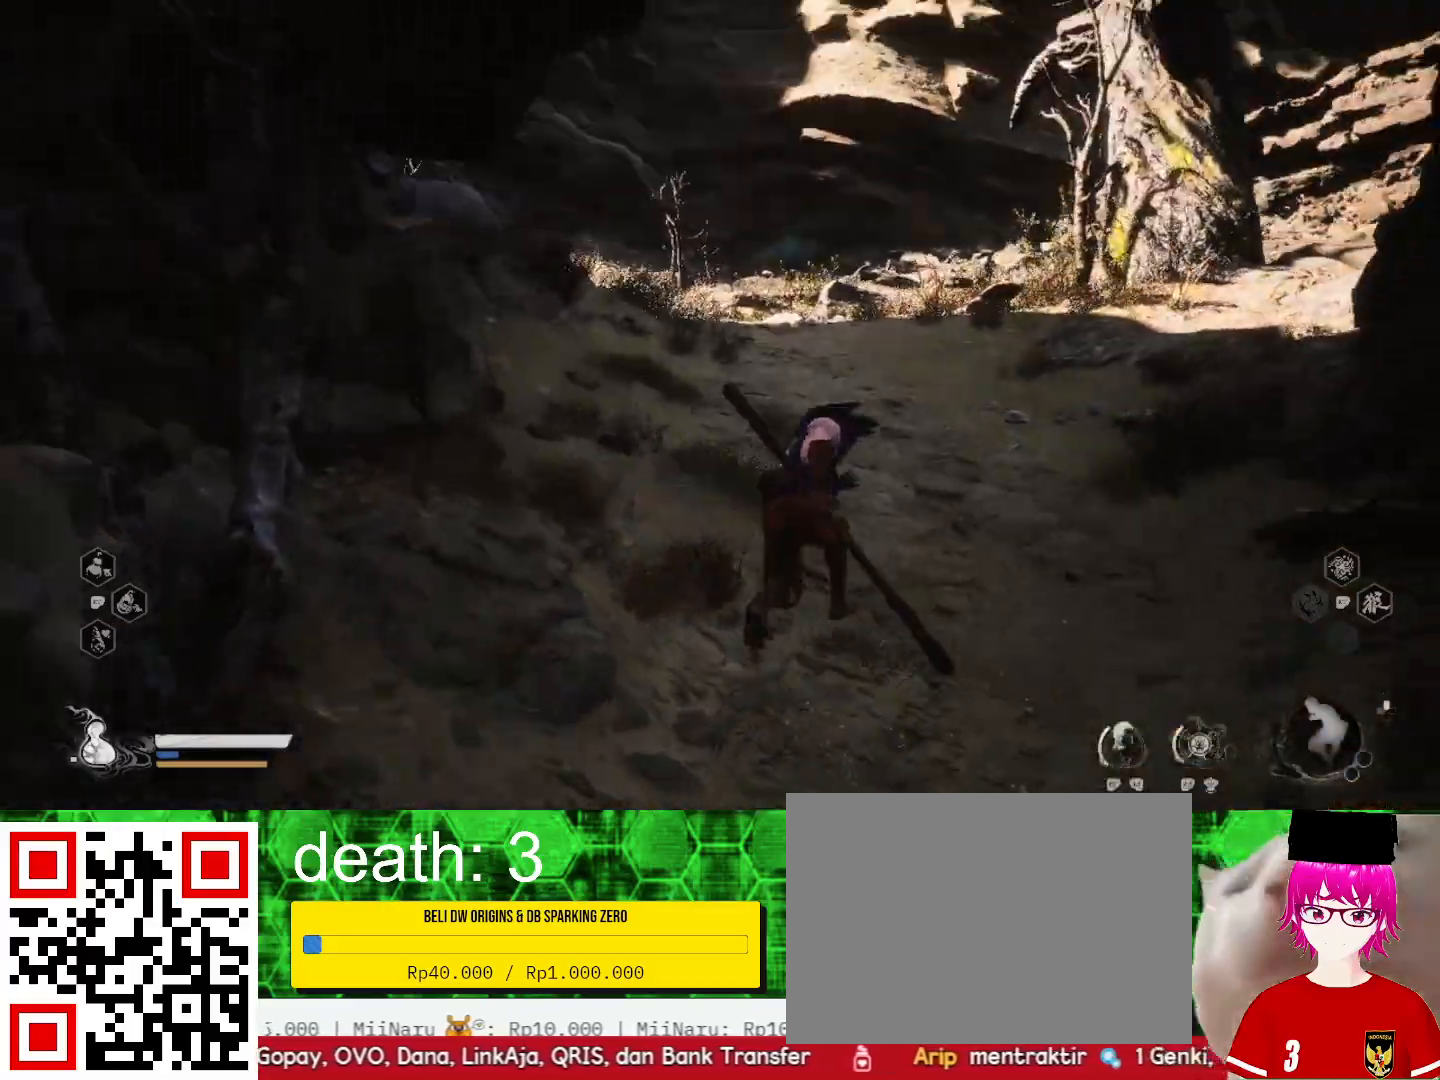
{"dt_ms": 500, "buttons": [], "left_stick": "up", "right_stick": "center", "events": []}
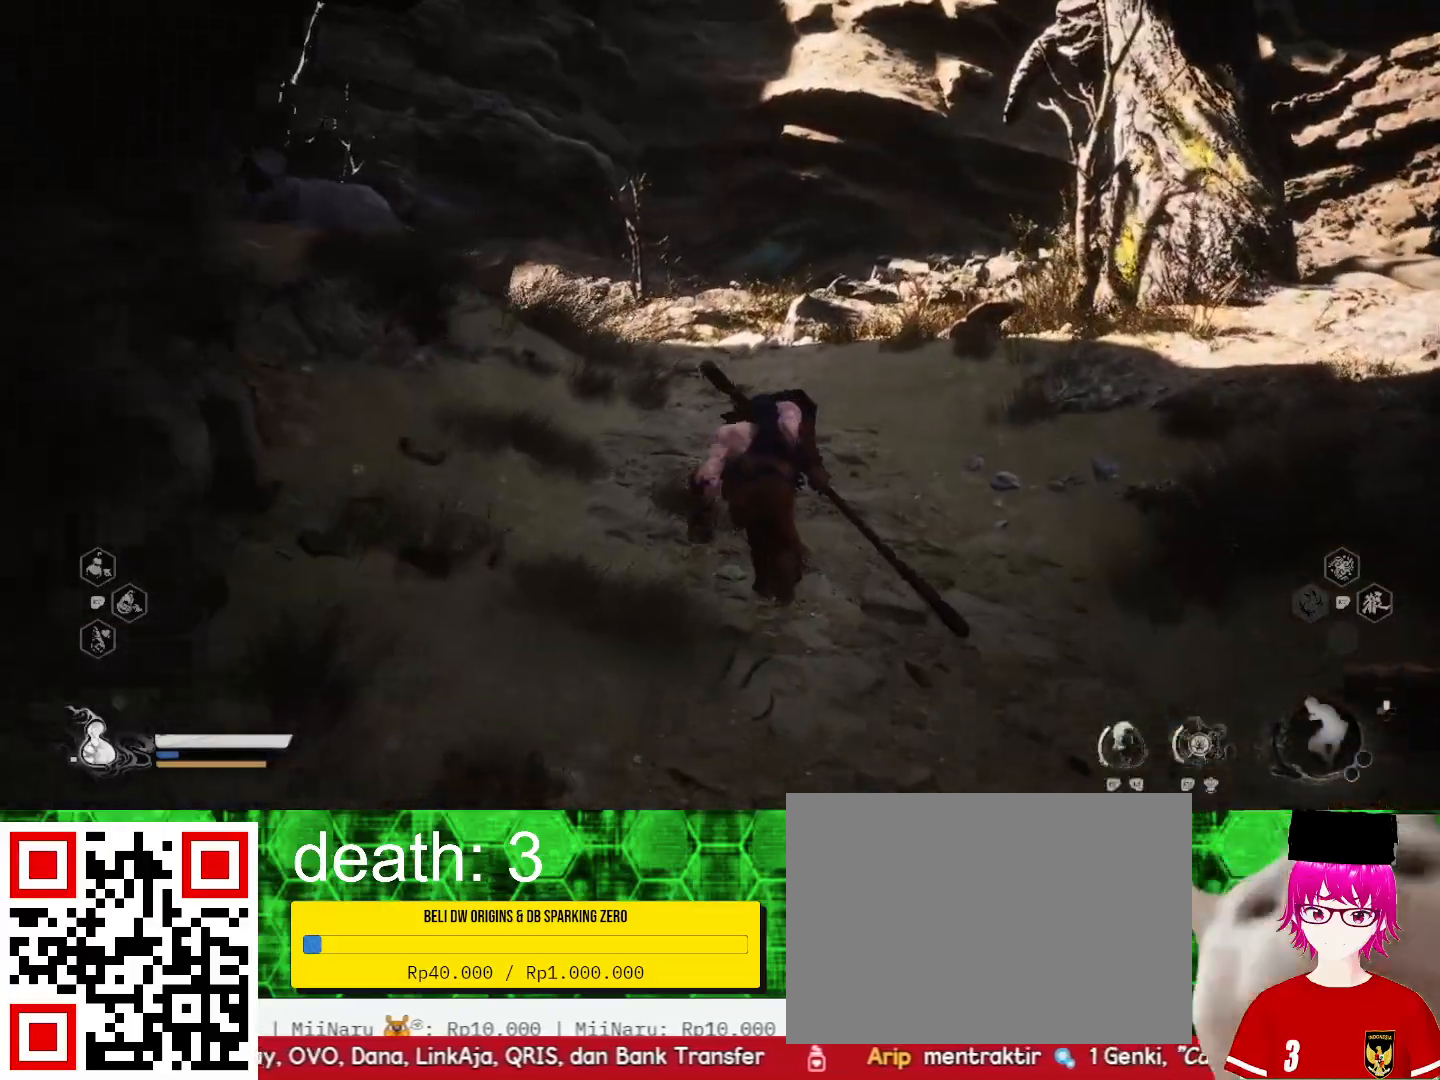
{"dt_ms": 500, "buttons": [], "left_stick": "up", "right_stick": "center", "events": []}
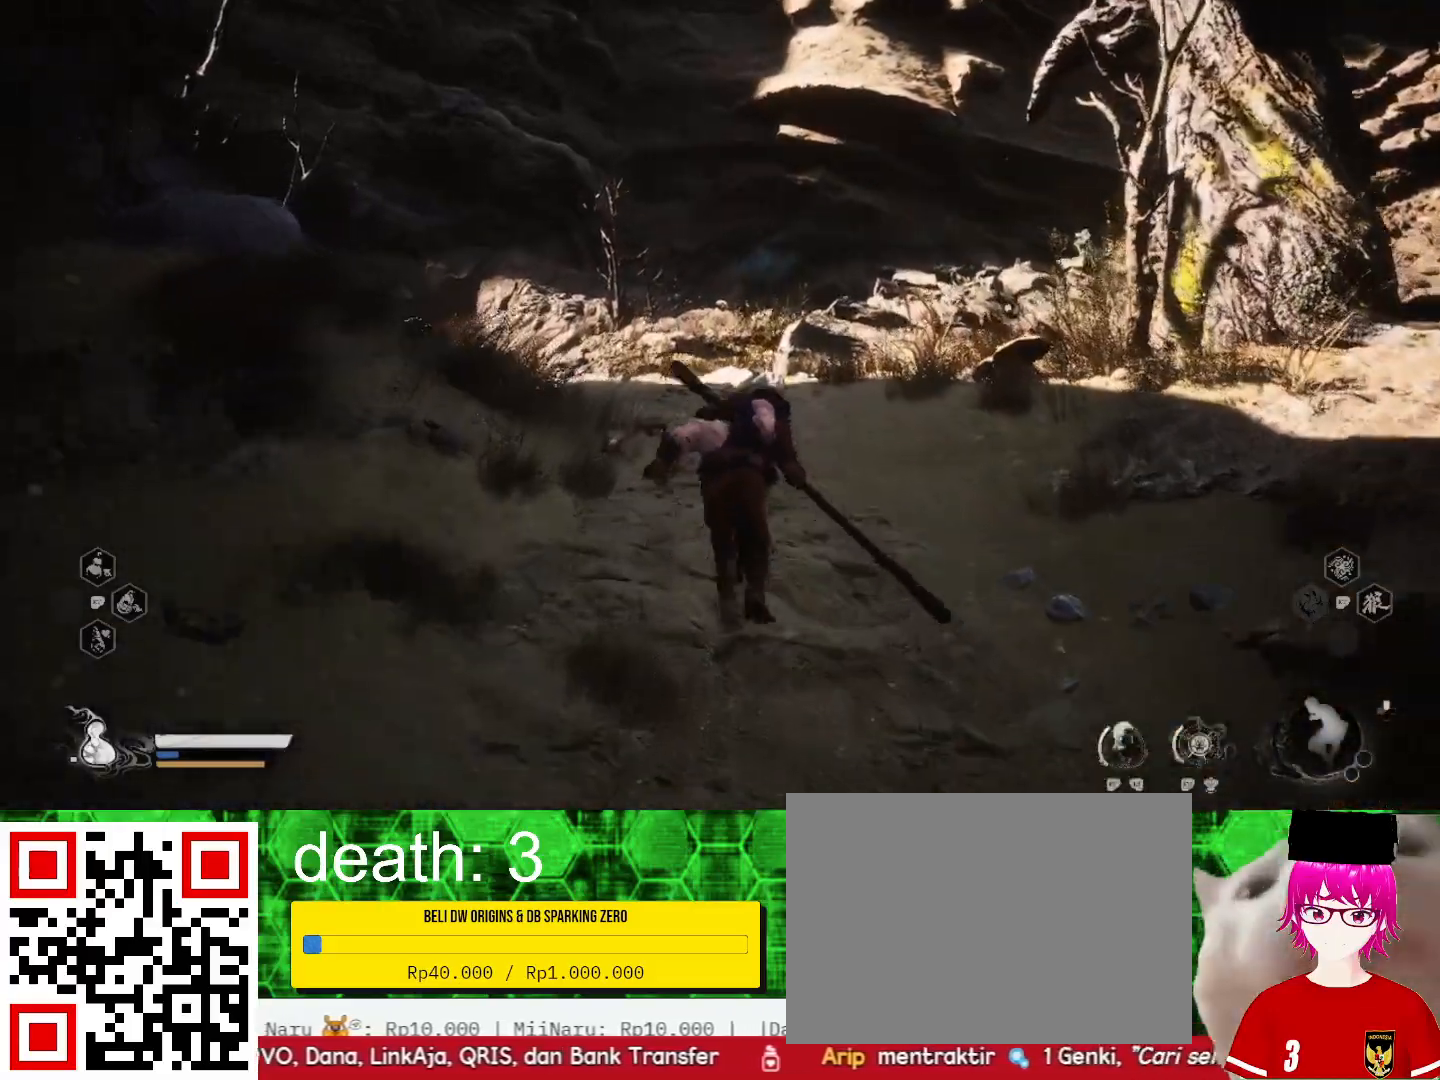
{"dt_ms": 500, "buttons": [], "left_stick": "up", "right_stick": "center", "events": []}
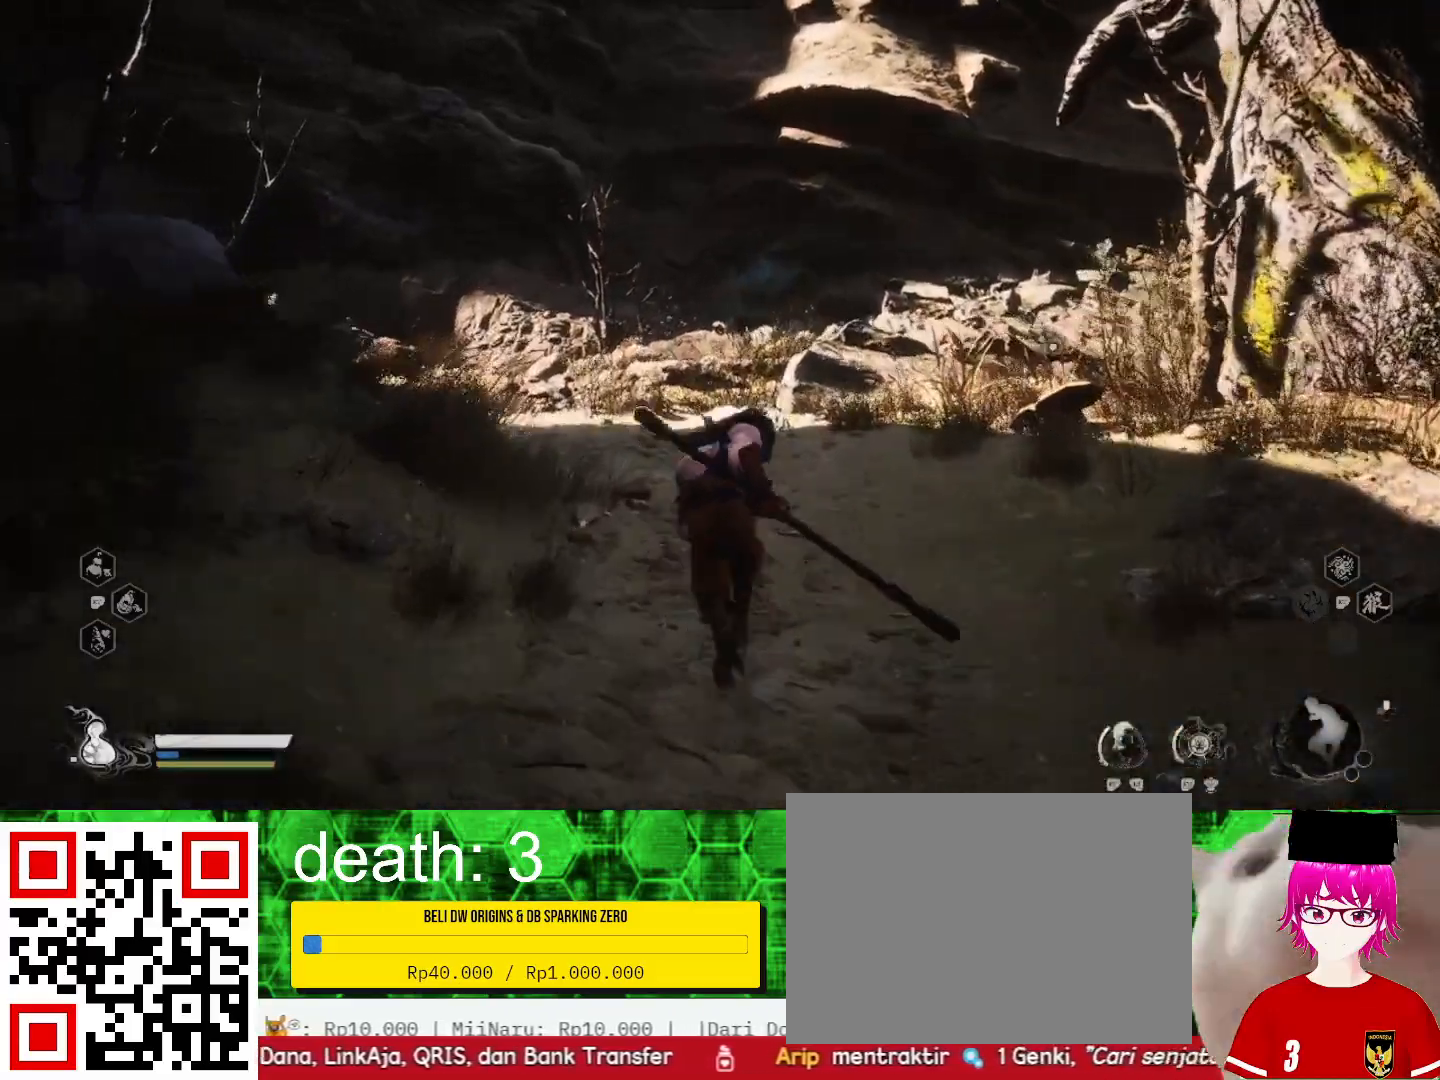
{"dt_ms": 500, "buttons": [], "left_stick": "up", "right_stick": "center", "events": []}
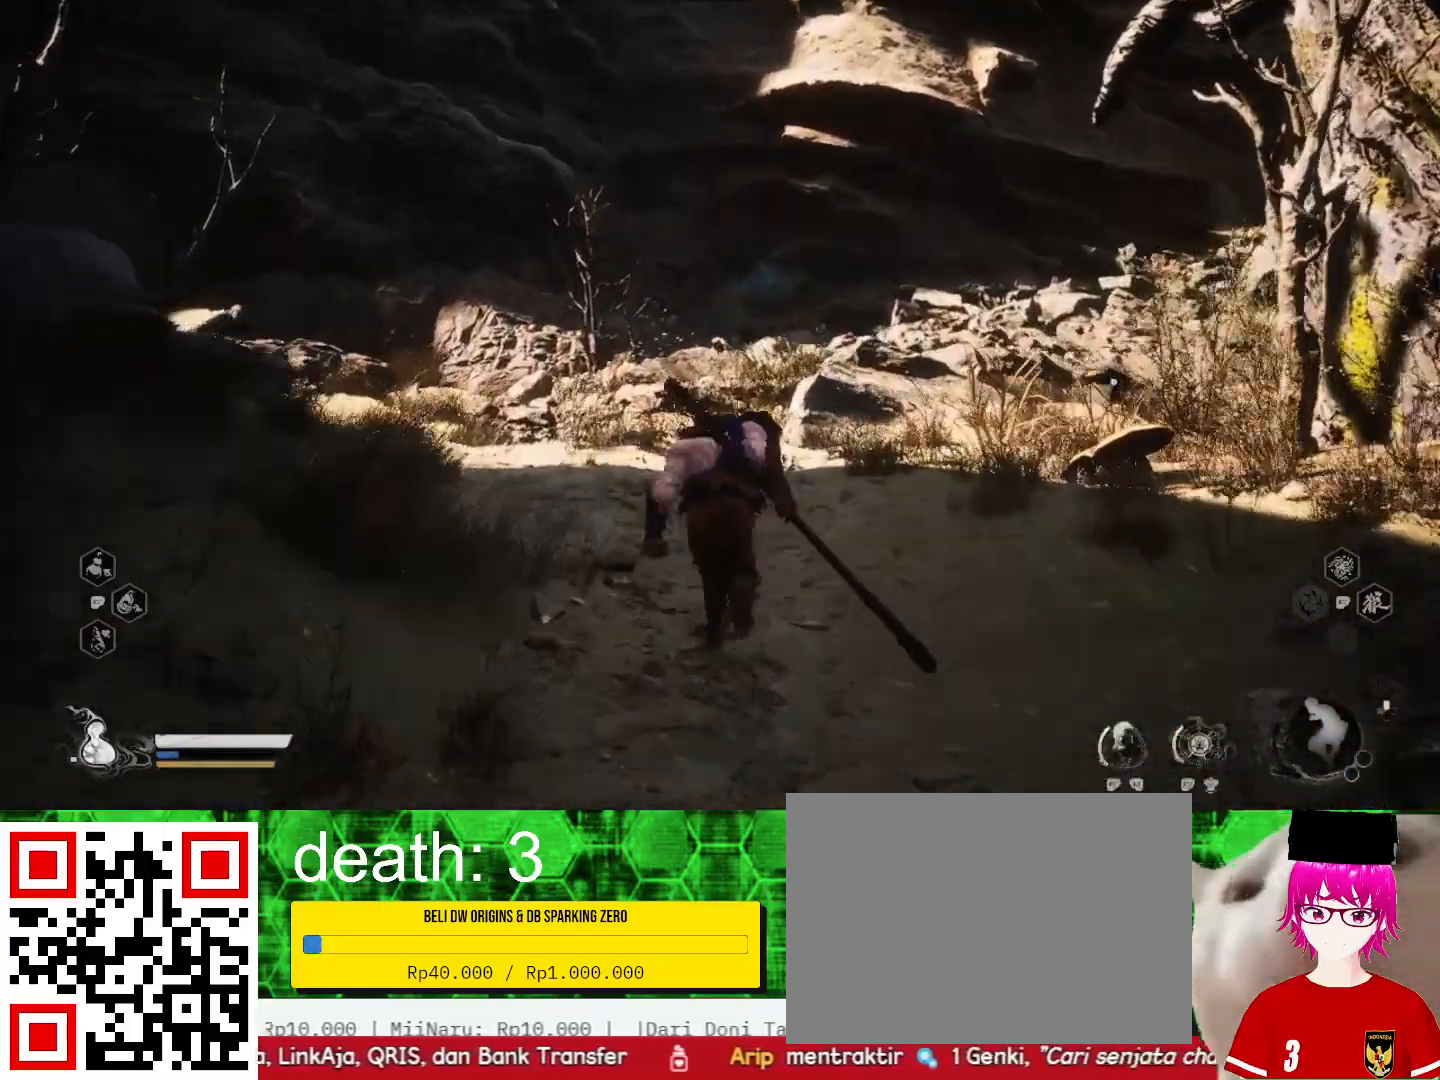
{"dt_ms": 500, "buttons": [], "left_stick": "up-right", "right_stick": "left", "events": [[300, "left_stick", "up-right"], [400, "right_stick", "left"]]}
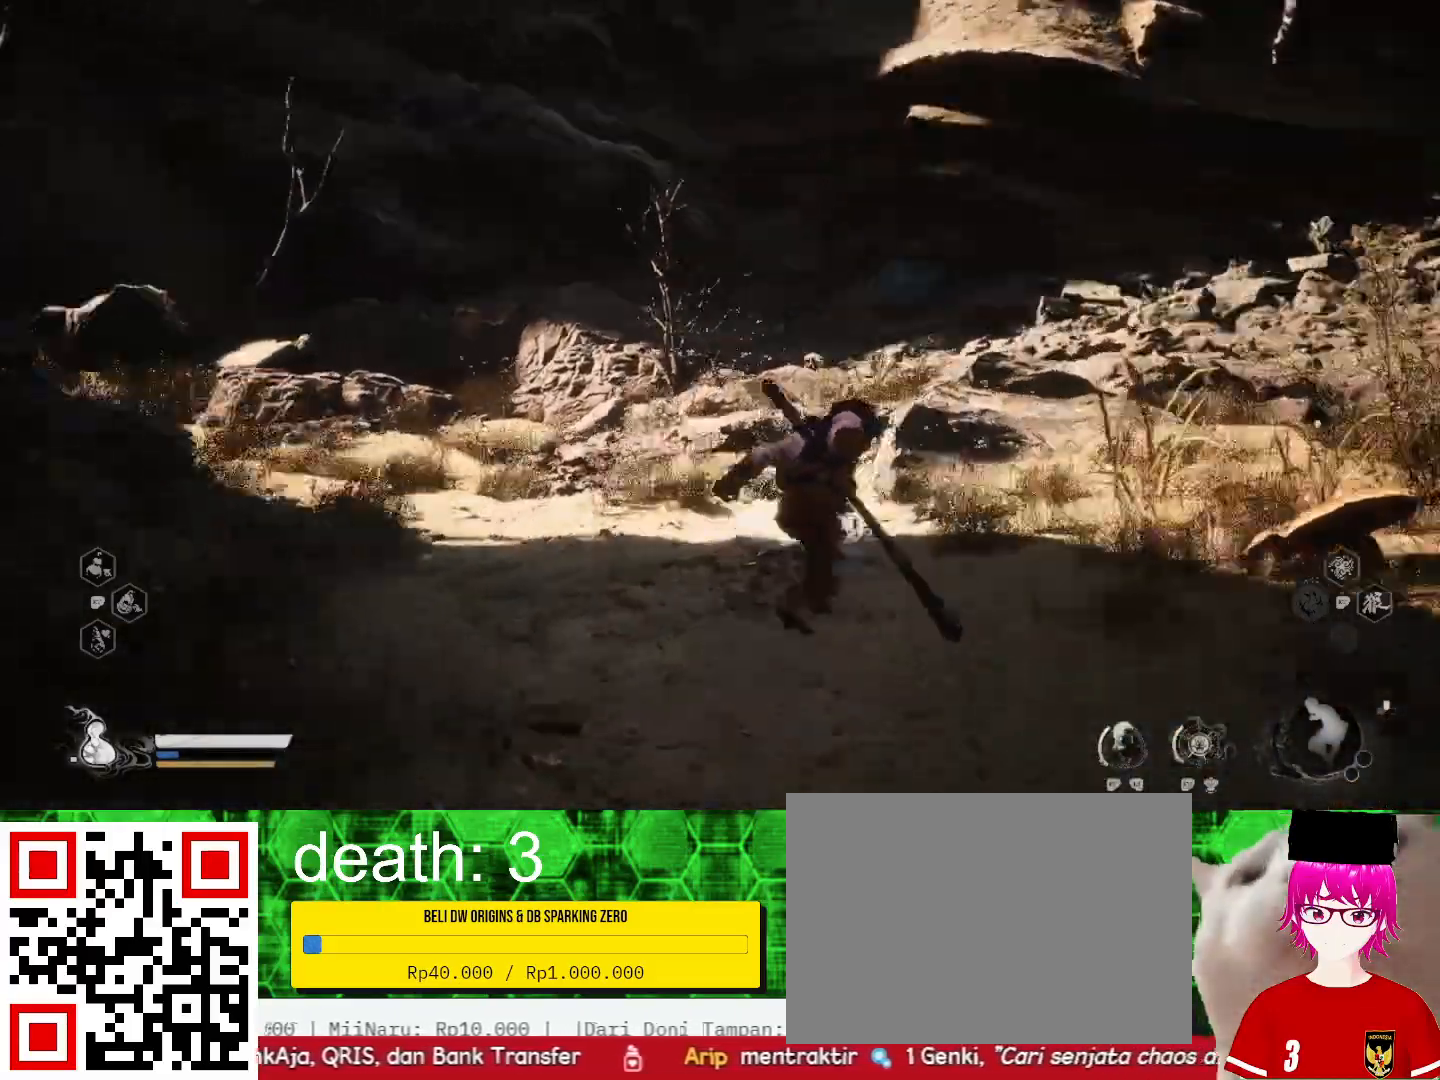
{"dt_ms": 500, "buttons": [], "left_stick": "up-right", "right_stick": "center", "events": [[300, "right_stick", "center"]]}
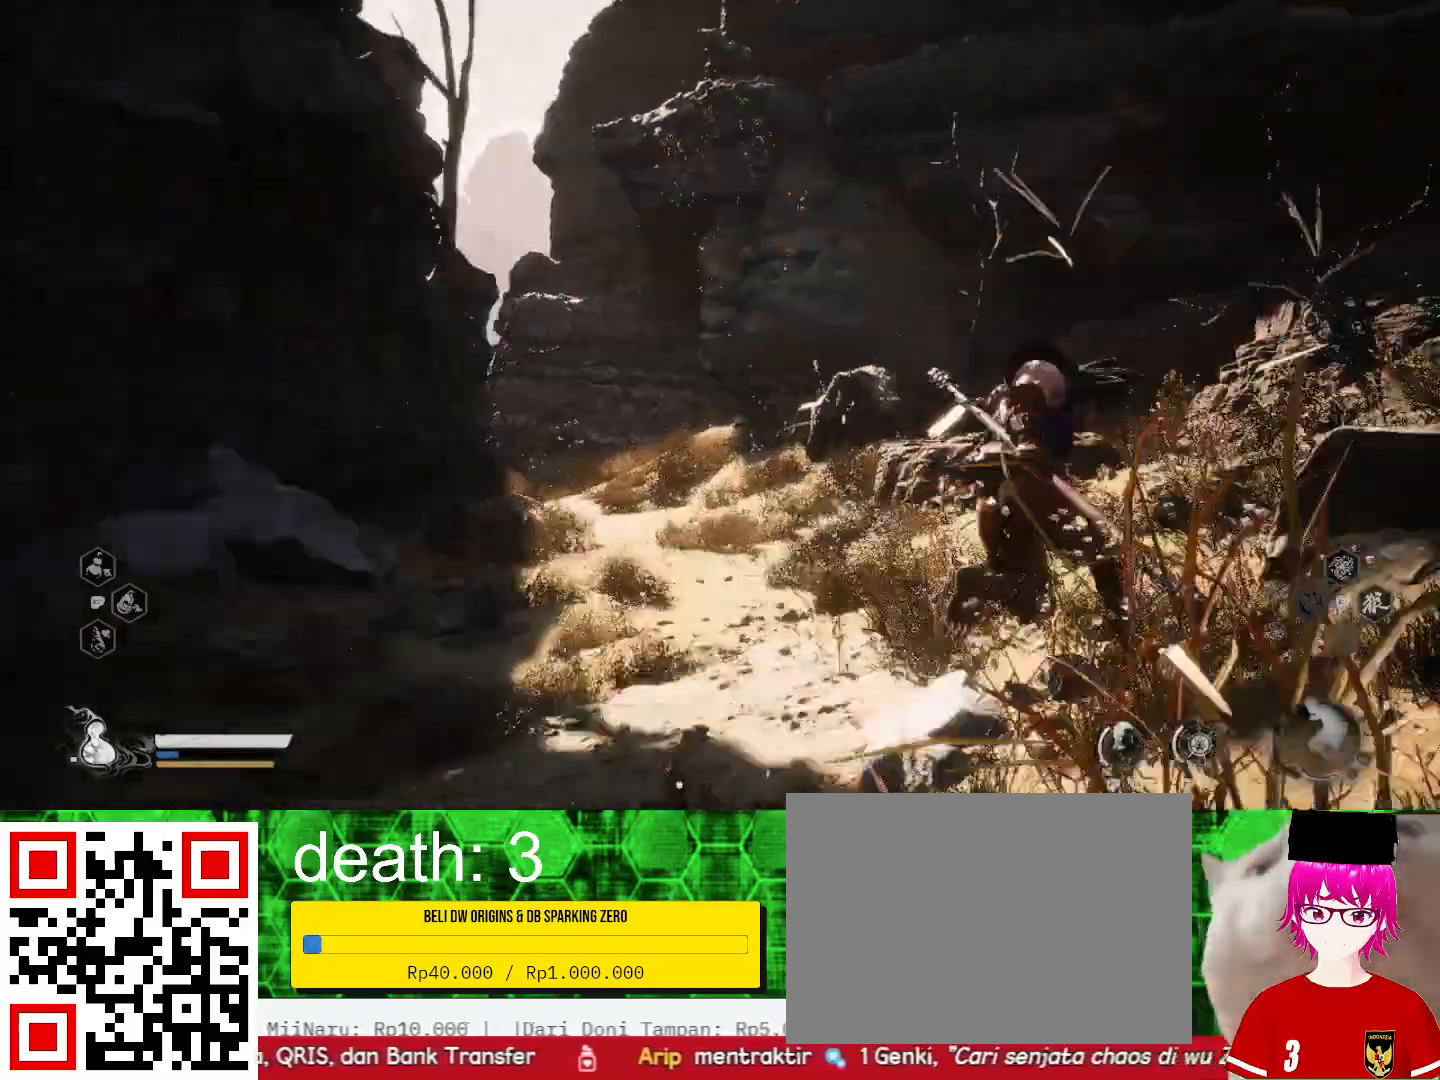
{"dt_ms": 1000, "buttons": [], "left_stick": "up", "right_stick": "right"}